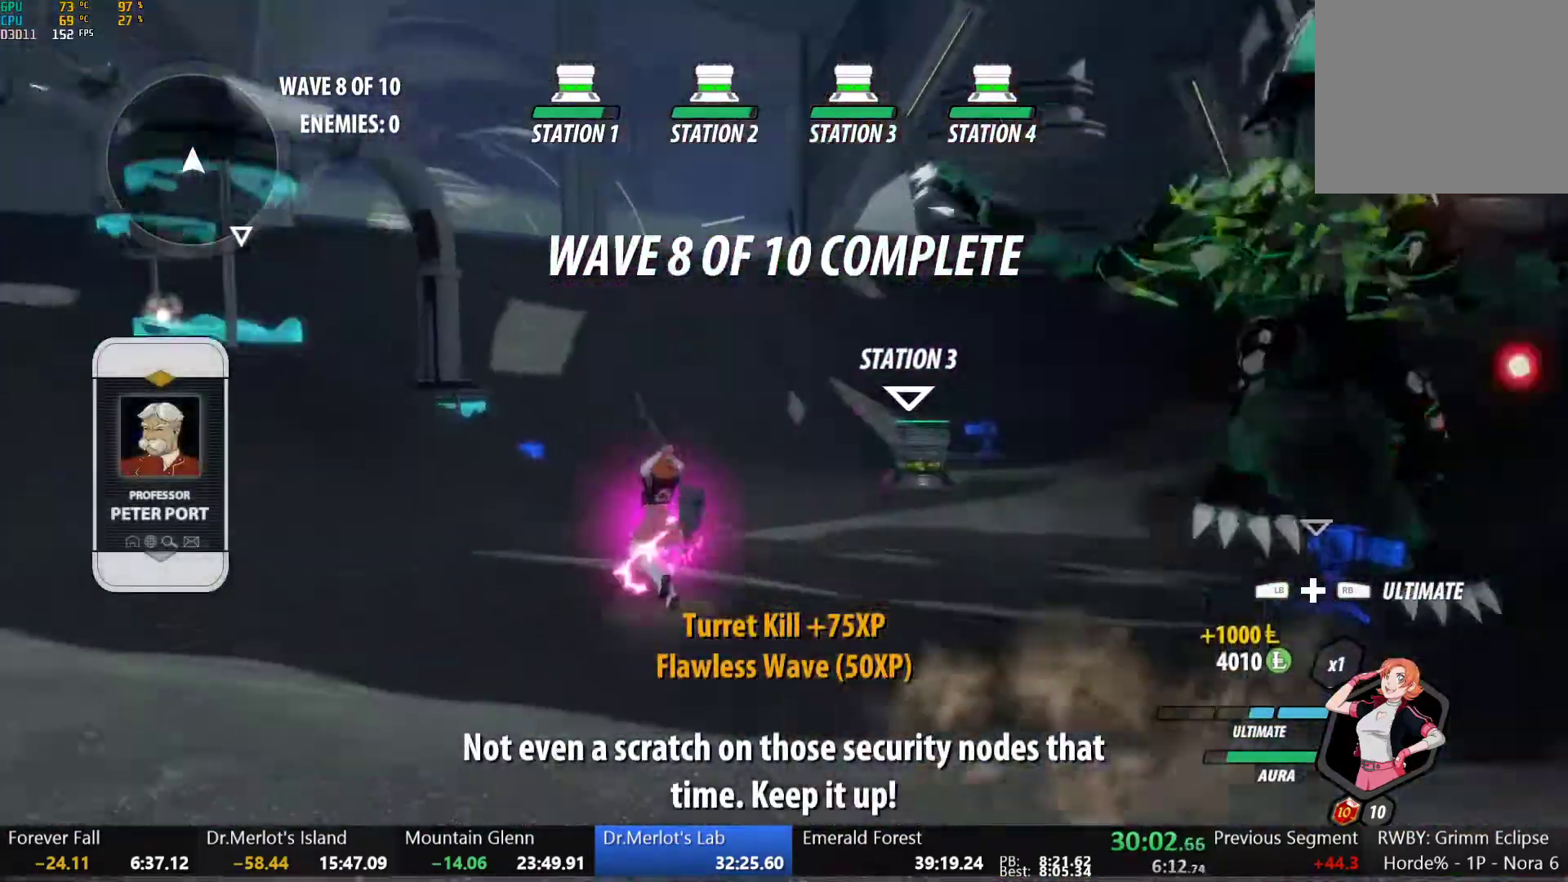
Gameplay with a controller (Xbox layout); each line is a JSON object with the inputs held at the frame after it. "button_events" lists button changes between this image and that frame as [ms after this image, input, new state], when the widget could be followed in between (sticks are given only as held states). This document gives stick clicks only as held states, not as events. Not read: L2.
{"buttons": ["B"], "left_stick": "up-right", "right_stick": "center", "button_events": [[83, "L1", "down"], [183, "L1", "up"], [250, "B", "up"], [300, "A", "down"], [333, "L1", "down"], [350, "A", "up"], [383, "B", "down"], [383, "Y", "down"], [433, "Y", "up"], [483, "L1", "up"]]}
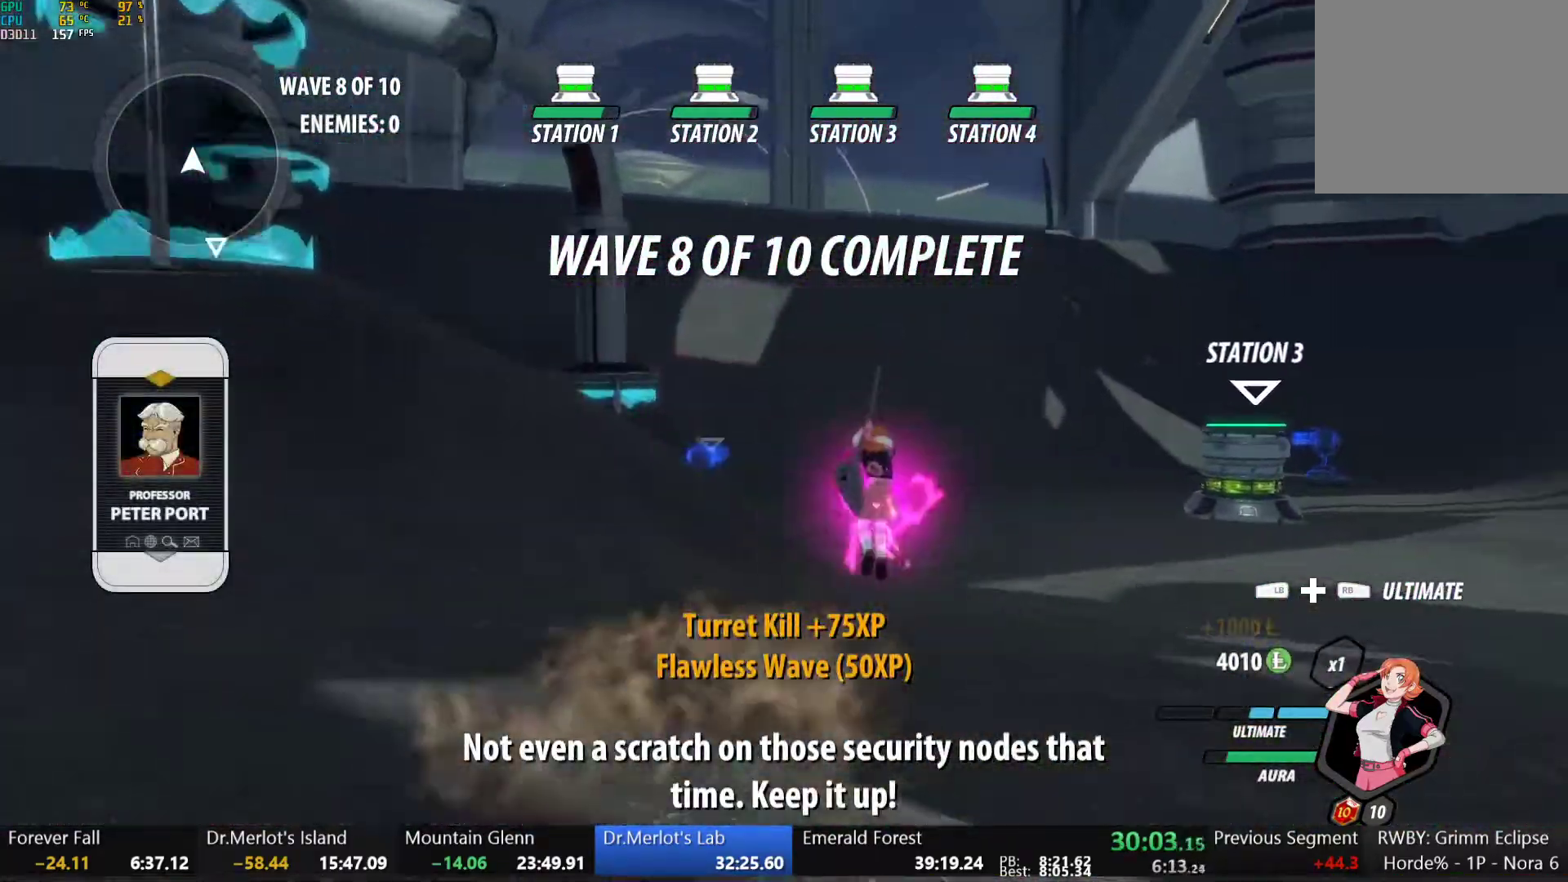
{"buttons": ["Y", "L1"], "left_stick": "up-right", "right_stick": "center", "button_events": [[50, "B", "up"], [150, "L1", "down"], [167, "Y", "down"], [217, "B", "down"], [250, "Y", "up"], [283, "L1", "up"], [350, "B", "up"], [450, "L1", "down"], [483, "Y", "down"]]}
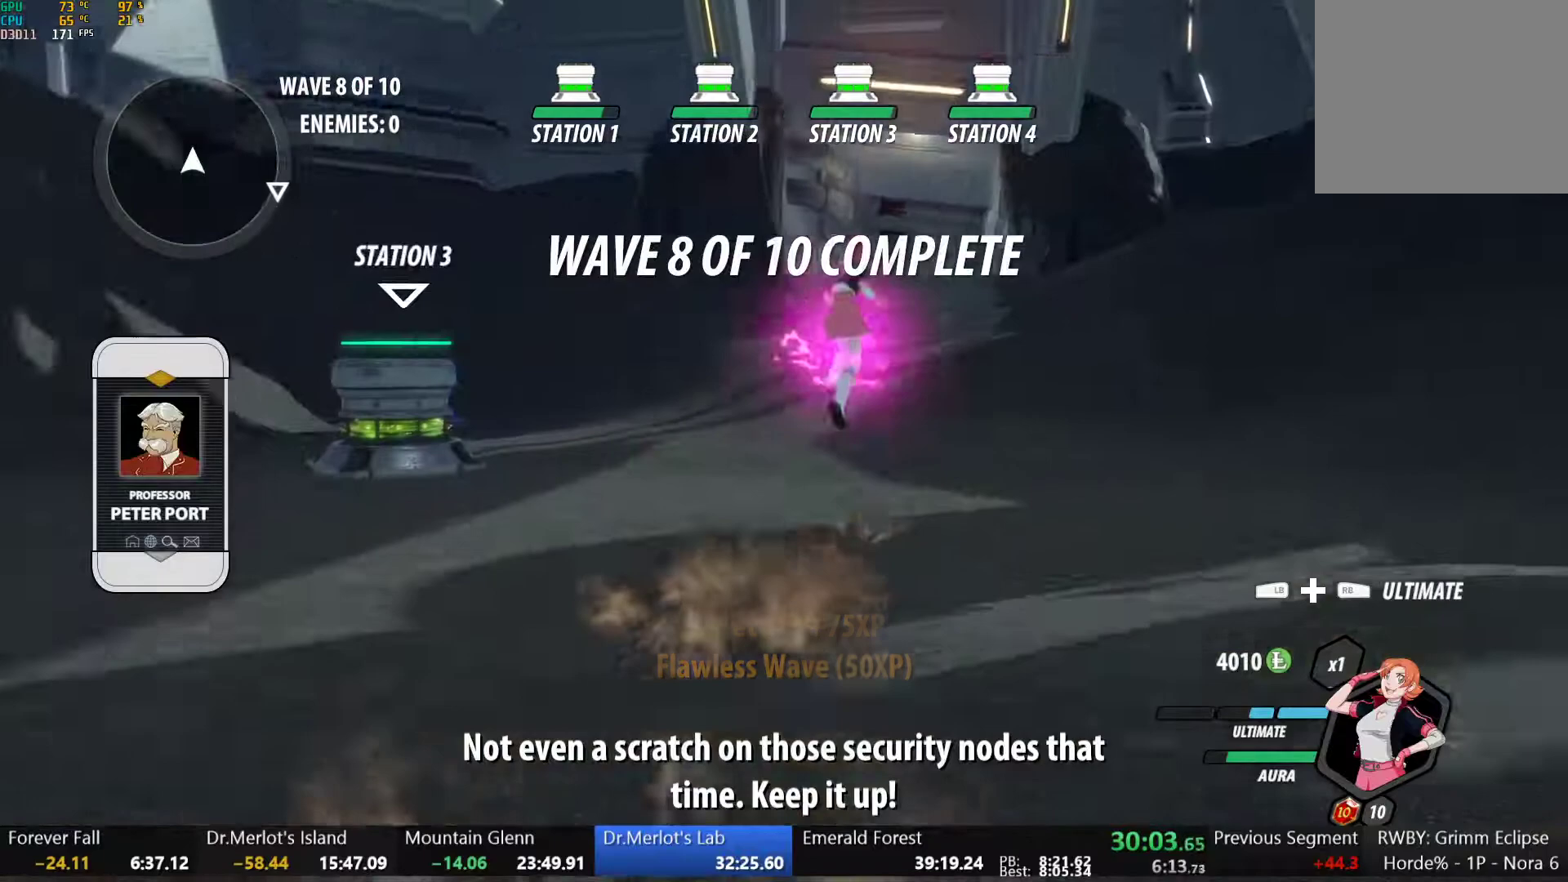
{"buttons": [], "left_stick": "down-right", "right_stick": "right", "button_events": [[67, "B", "down"], [100, "Y", "up"], [133, "L1", "up"], [167, "B", "up"], [367, "L1", "down"], [450, "L1", "up"]]}
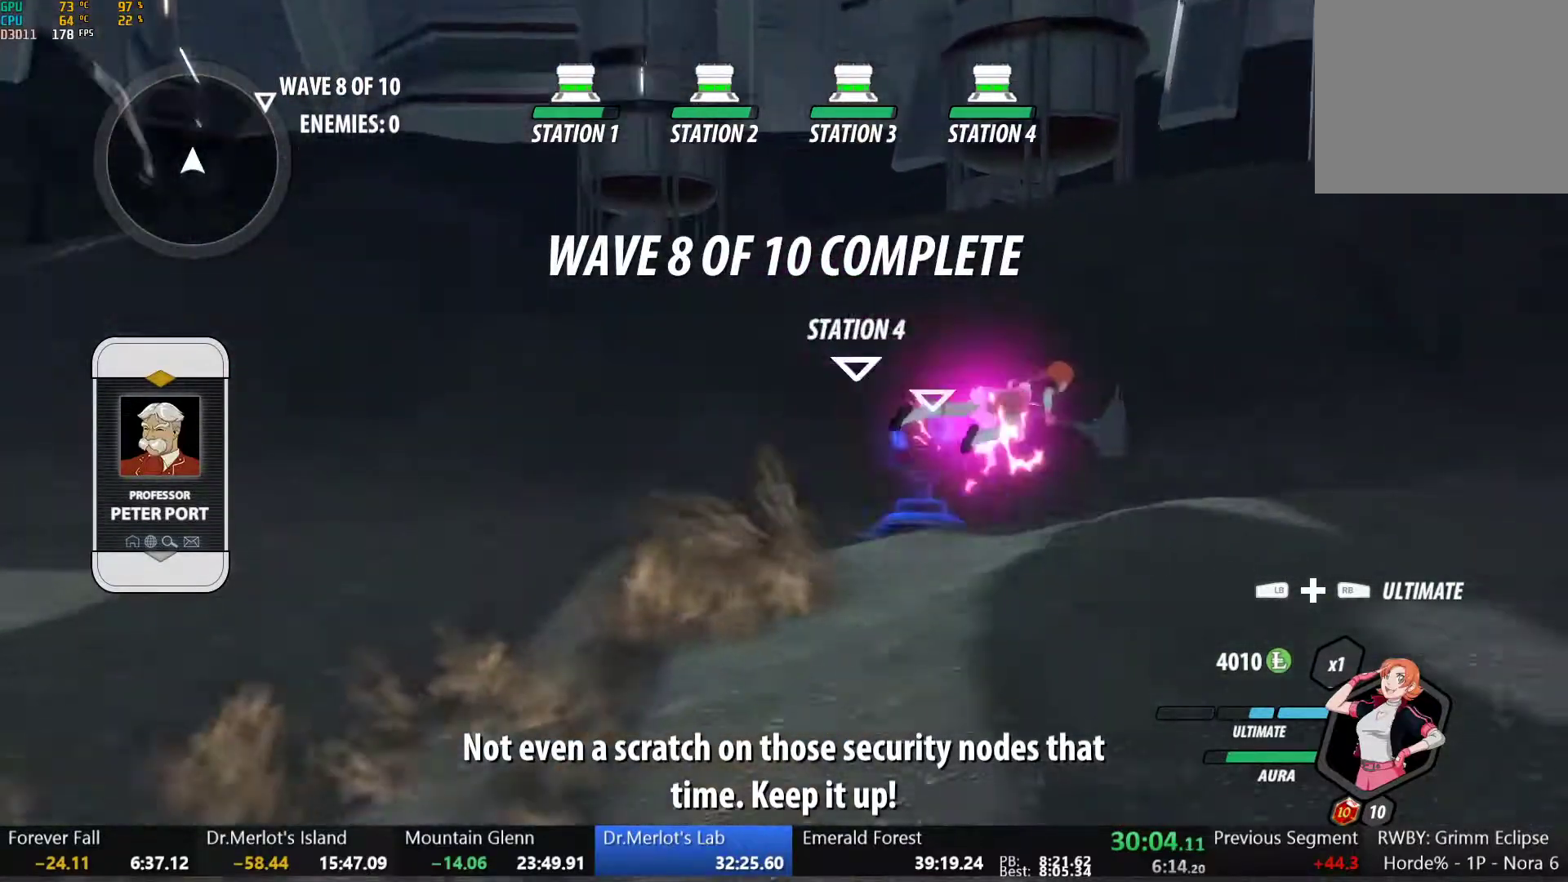
{"buttons": [], "left_stick": "right", "right_stick": "center", "button_events": []}
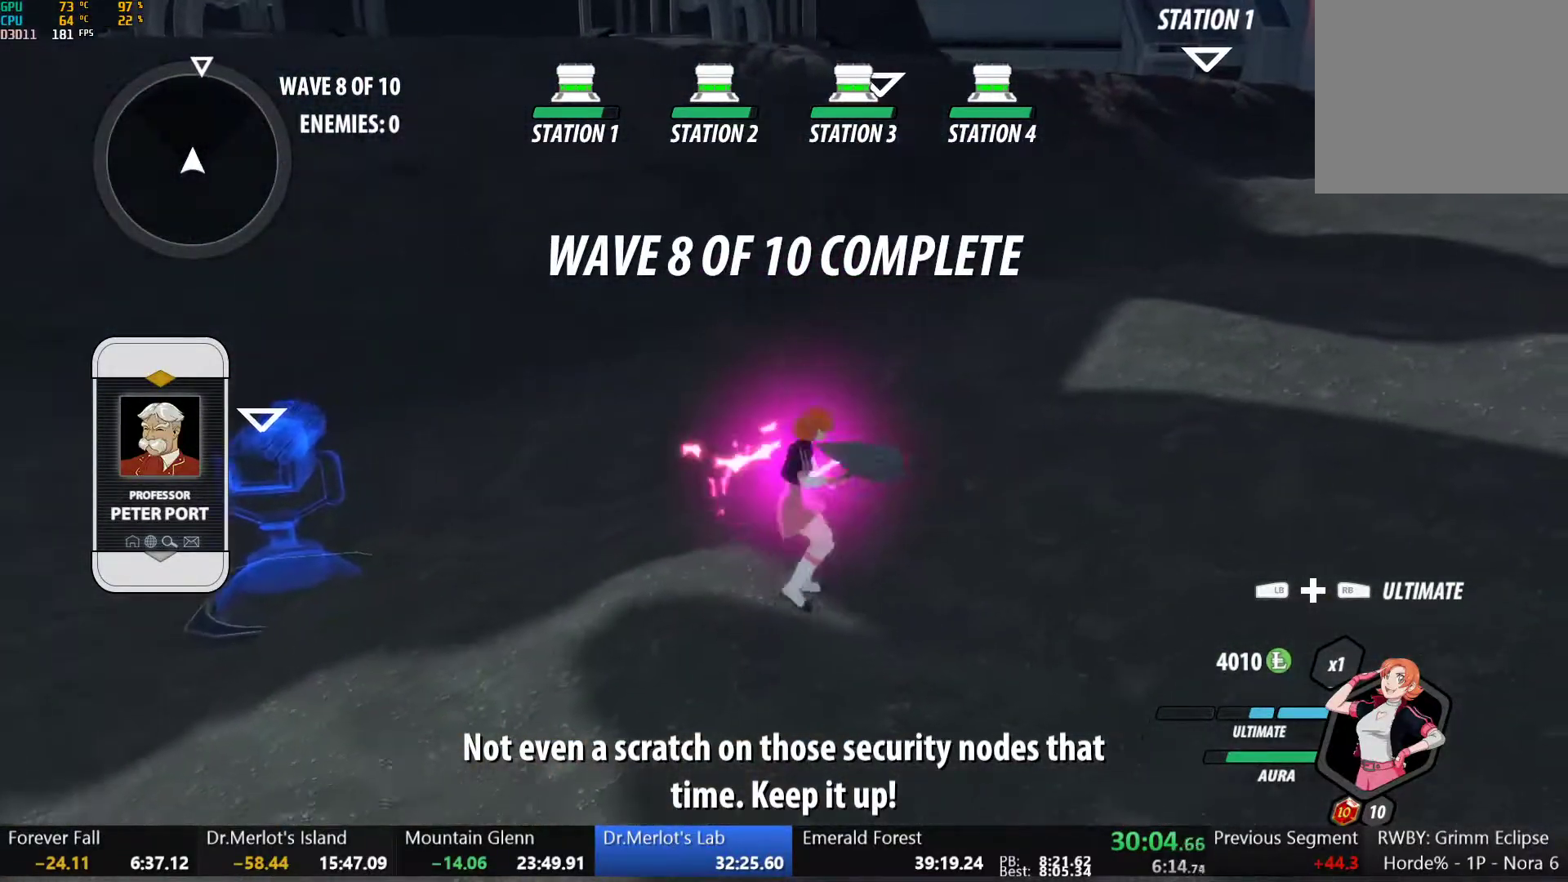
{"buttons": [], "left_stick": "center", "right_stick": "left", "button_events": []}
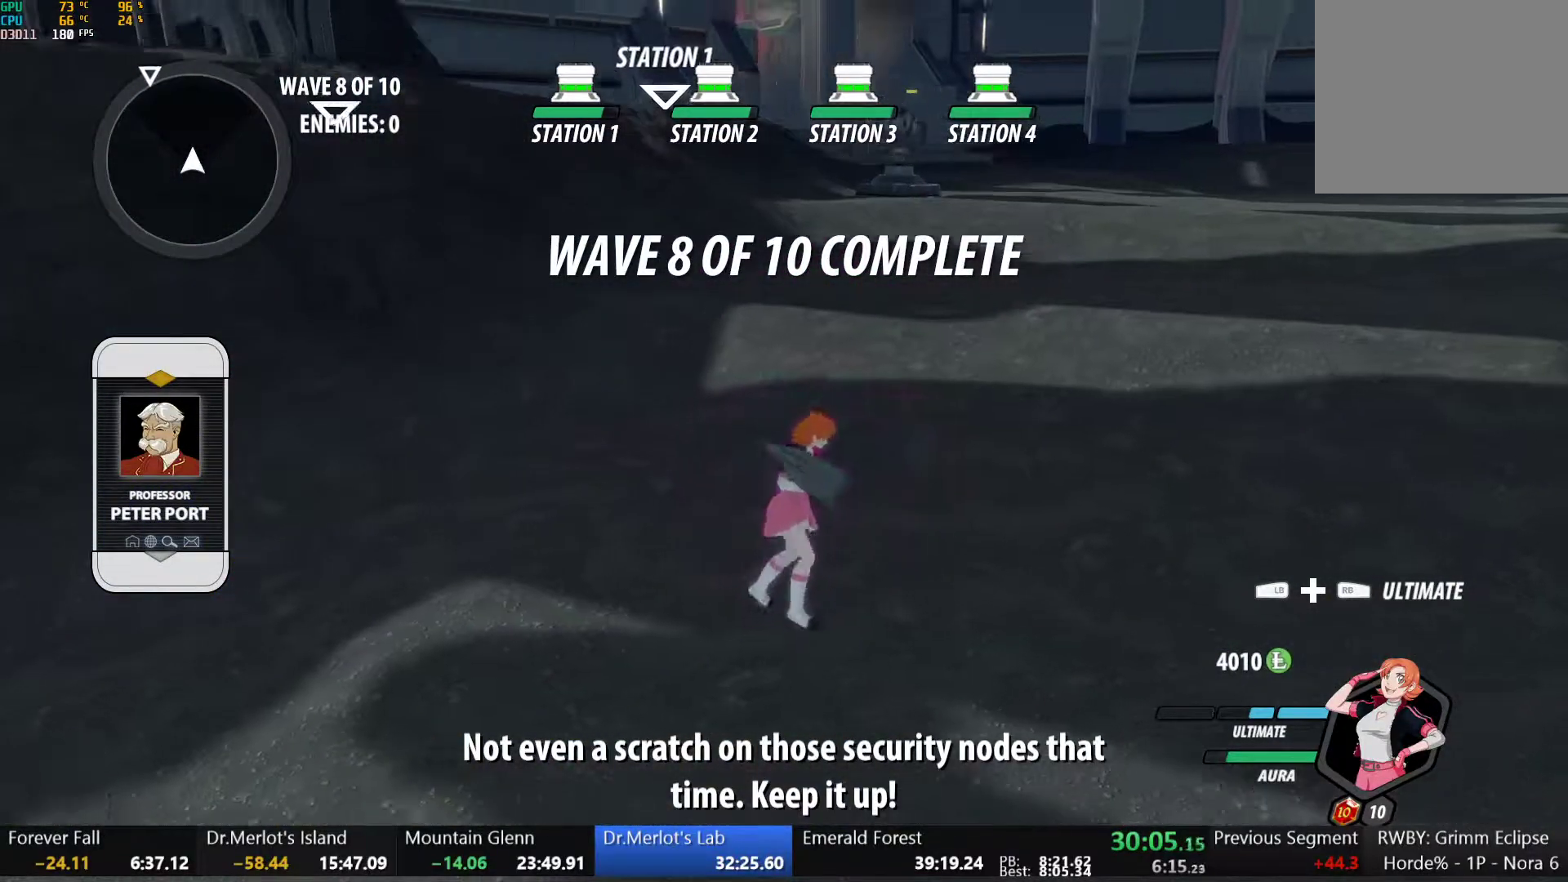
{"buttons": [], "left_stick": "right", "right_stick": "center", "button_events": []}
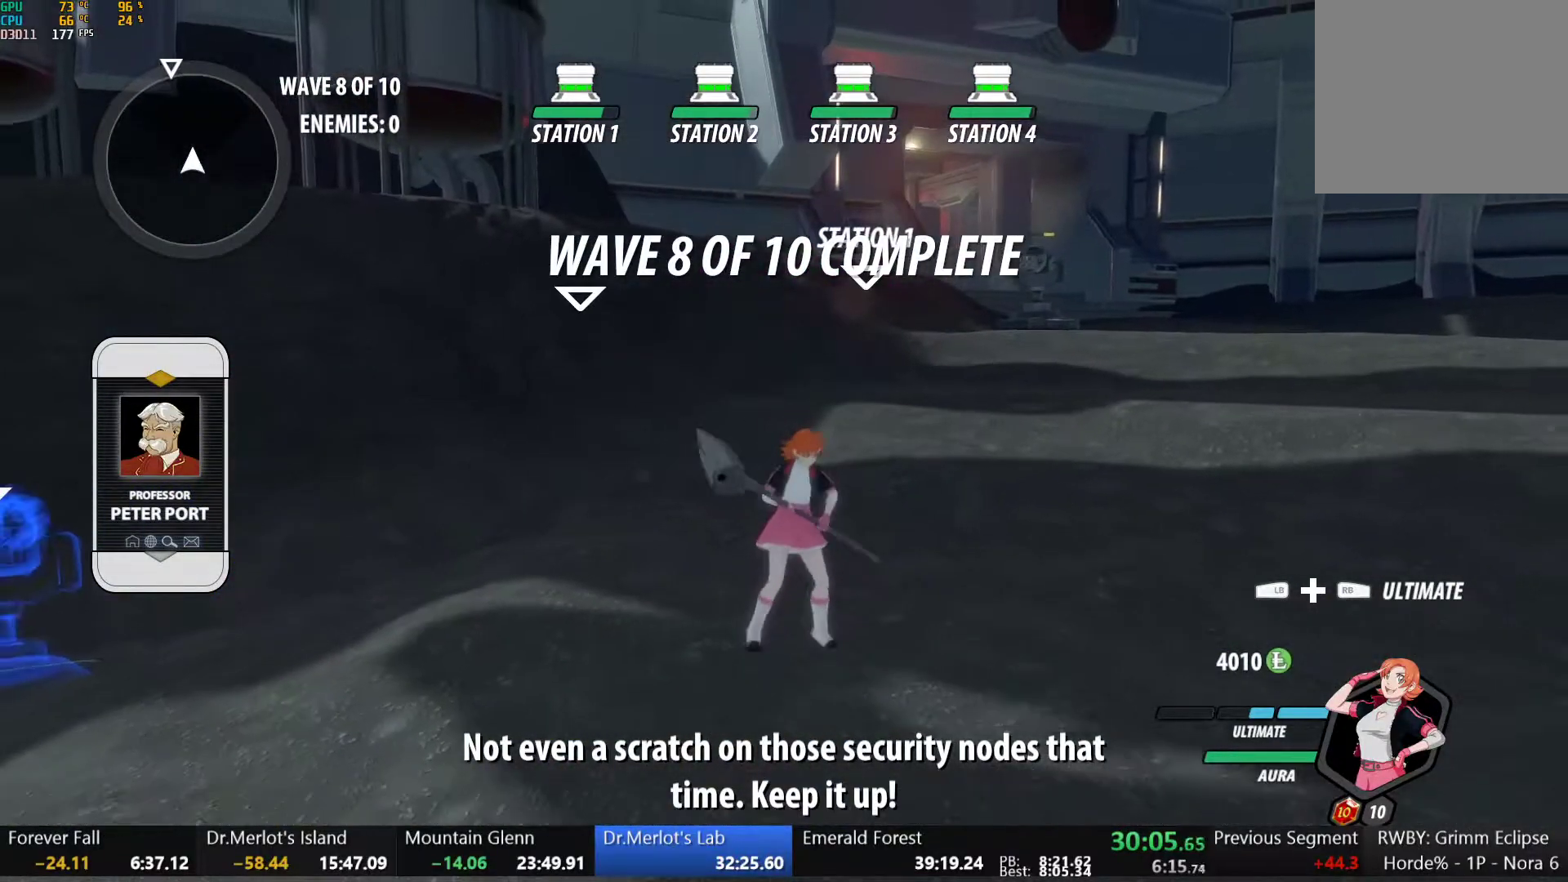
{"buttons": [], "left_stick": "center", "right_stick": "center", "button_events": []}
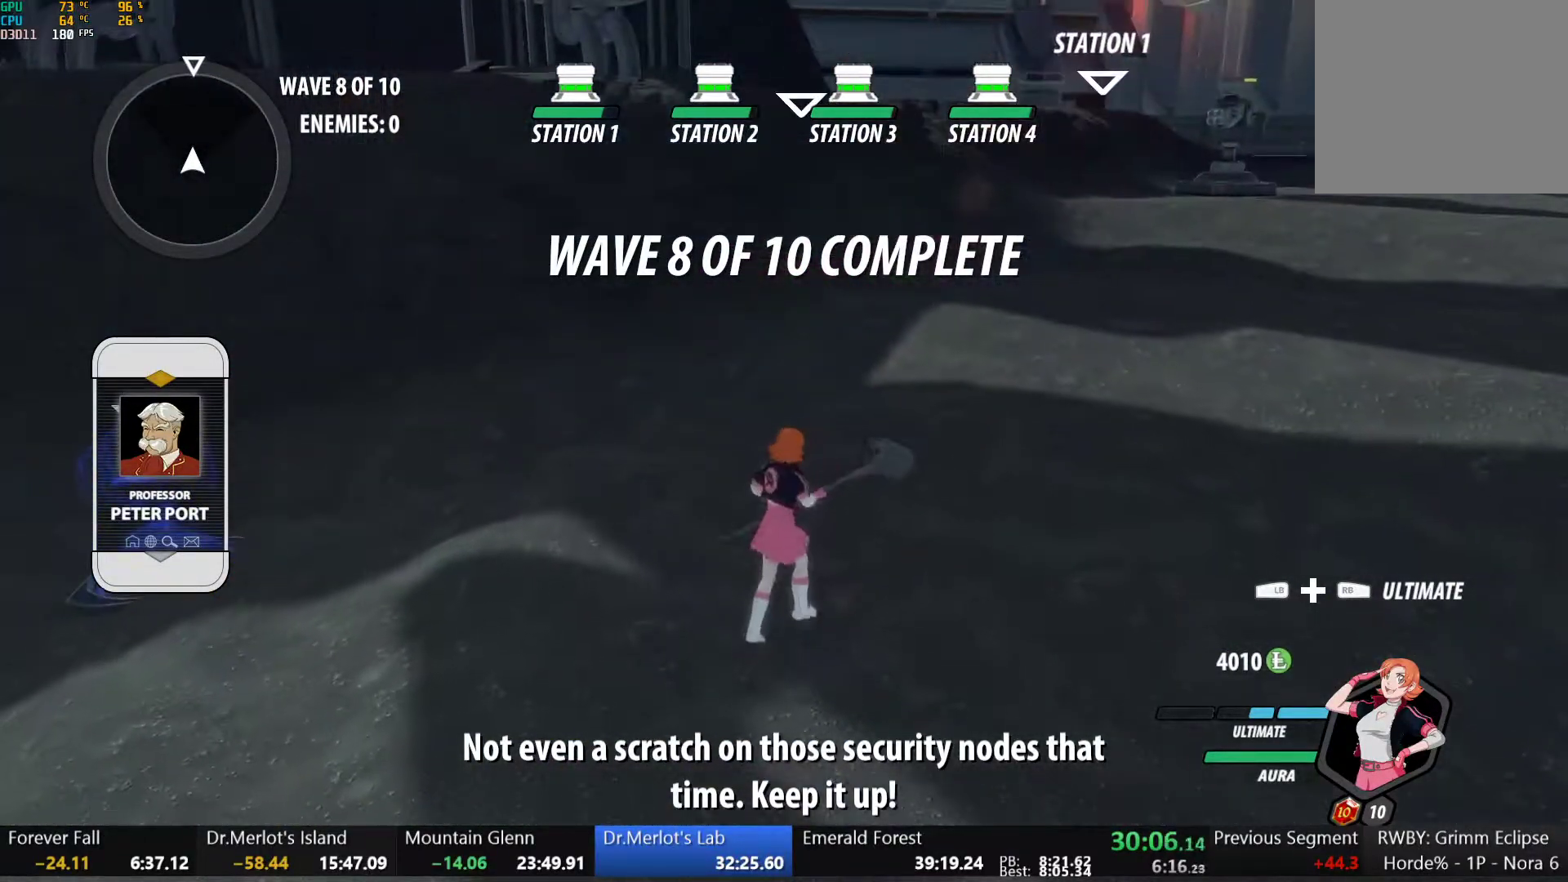
{"buttons": ["A", "R2"], "left_stick": "center", "right_stick": "center", "button_events": [[50, "A", "down"], [50, "R2", "down"], [133, "A", "up"], [133, "B", "down"], [150, "R2", "up"], [233, "B", "up"], [267, "A", "down"], [267, "R2", "down"], [333, "A", "up"], [367, "B", "down"], [367, "R2", "up"], [467, "B", "up"], [483, "A", "down"], [500, "R2", "down"]]}
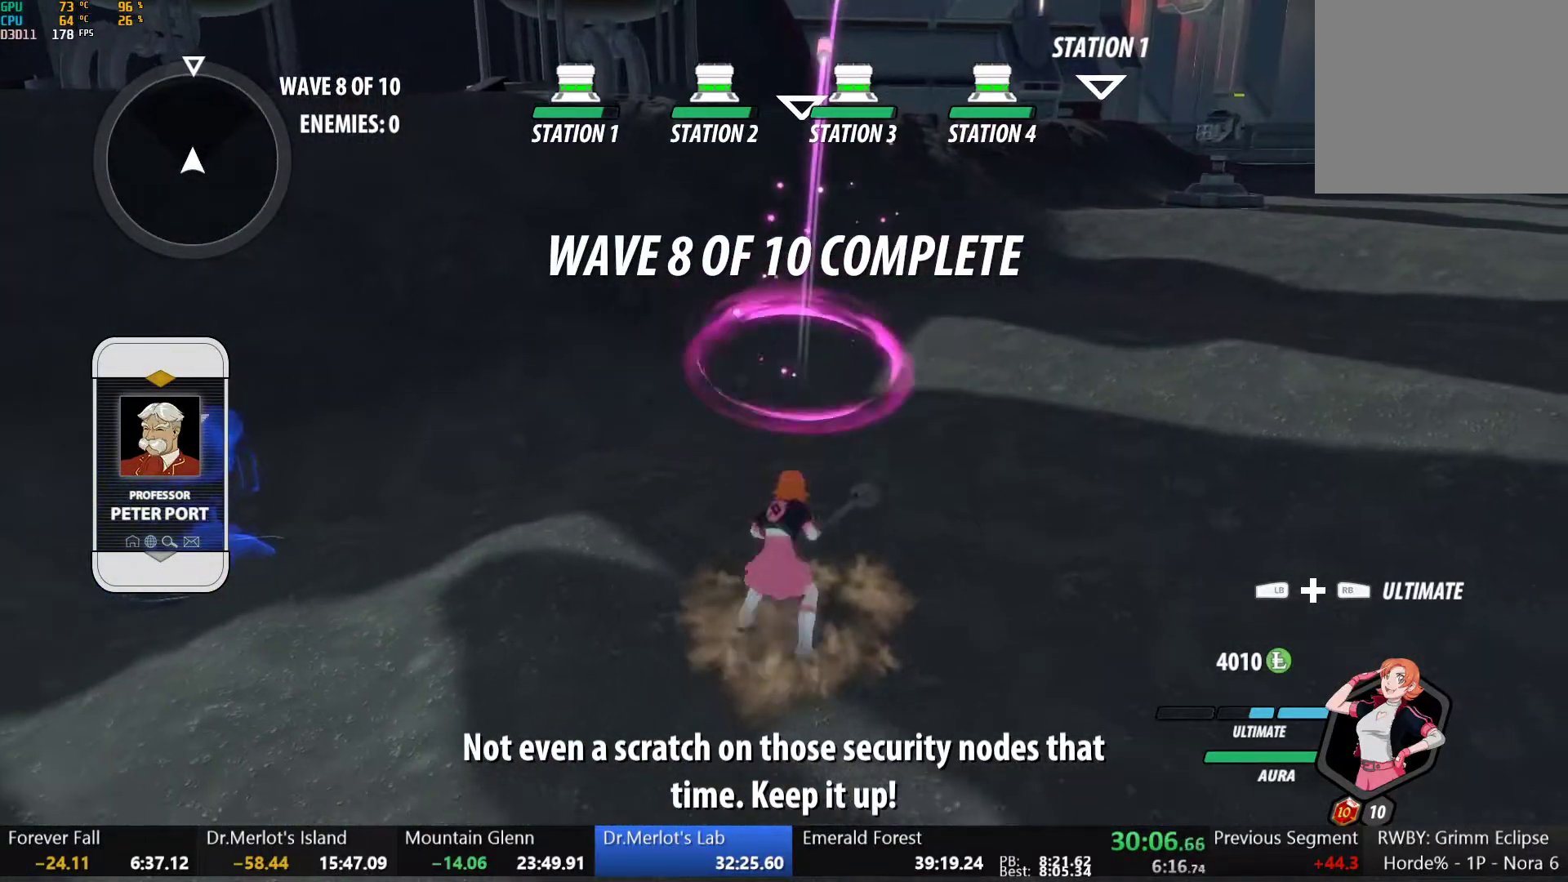
{"buttons": ["B"], "left_stick": "up-right", "right_stick": "center", "button_events": [[83, "A", "up"], [150, "R2", "up"], [183, "A", "down"], [200, "R2", "down"], [250, "A", "up"], [300, "B", "down"], [300, "R2", "up"], [383, "B", "up"], [400, "A", "down"], [433, "R2", "down"], [467, "A", "up"], [483, "B", "down"], [500, "R2", "up"]]}
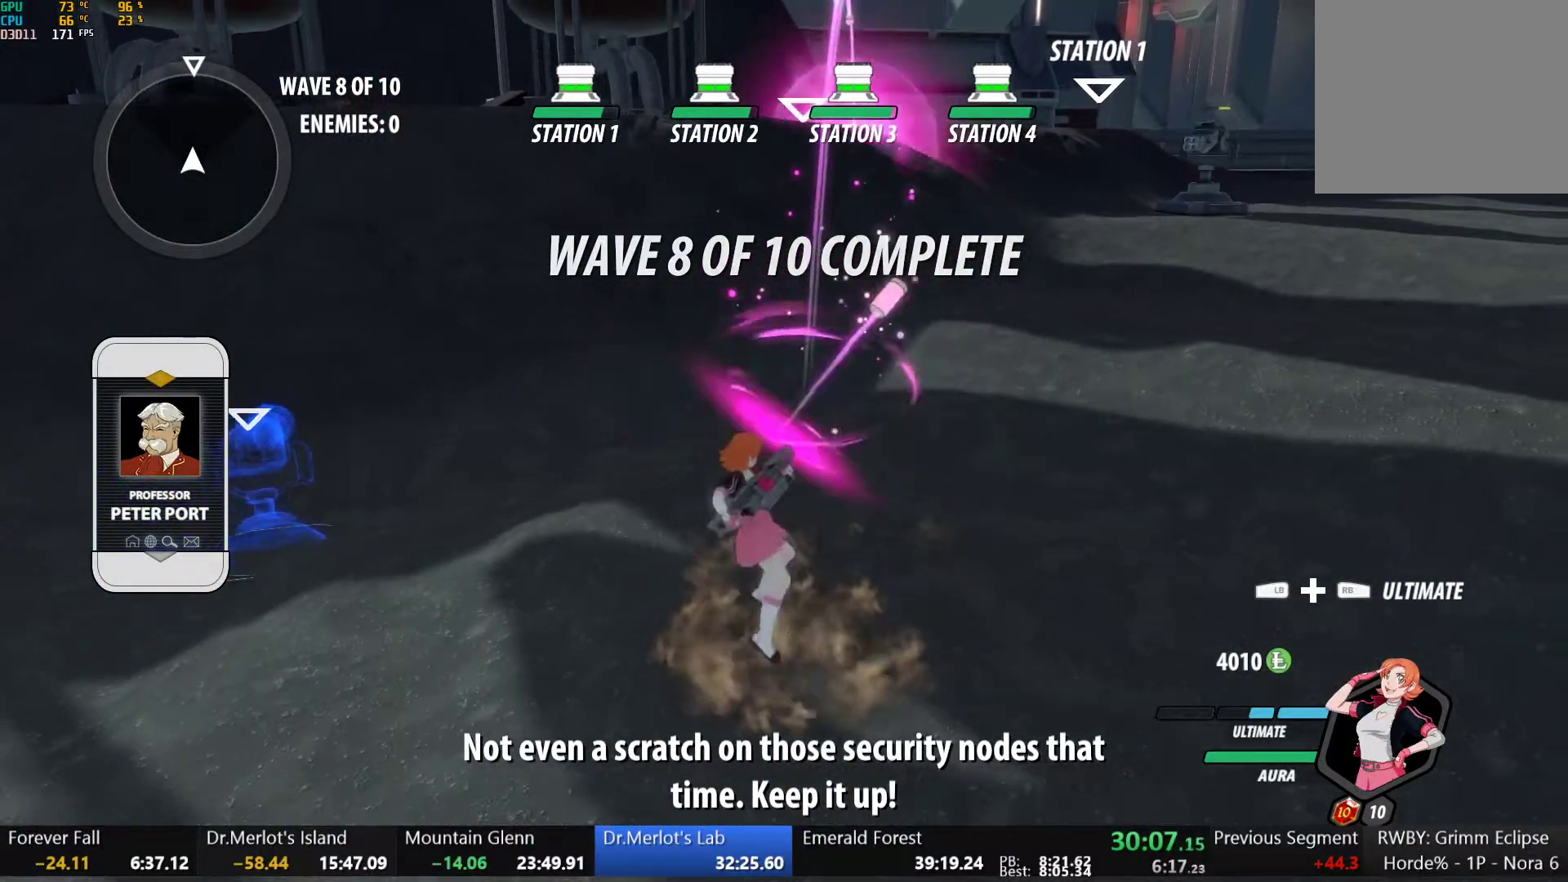
{"buttons": [], "left_stick": "up-right", "right_stick": "center", "button_events": [[100, "A", "down"], [100, "B", "up"], [117, "R2", "down"], [167, "A", "up"], [200, "B", "down"], [200, "R2", "up"], [283, "B", "up"], [300, "A", "down"], [317, "R2", "down"], [350, "A", "up"], [383, "B", "down"], [383, "R2", "up"], [483, "B", "up"]]}
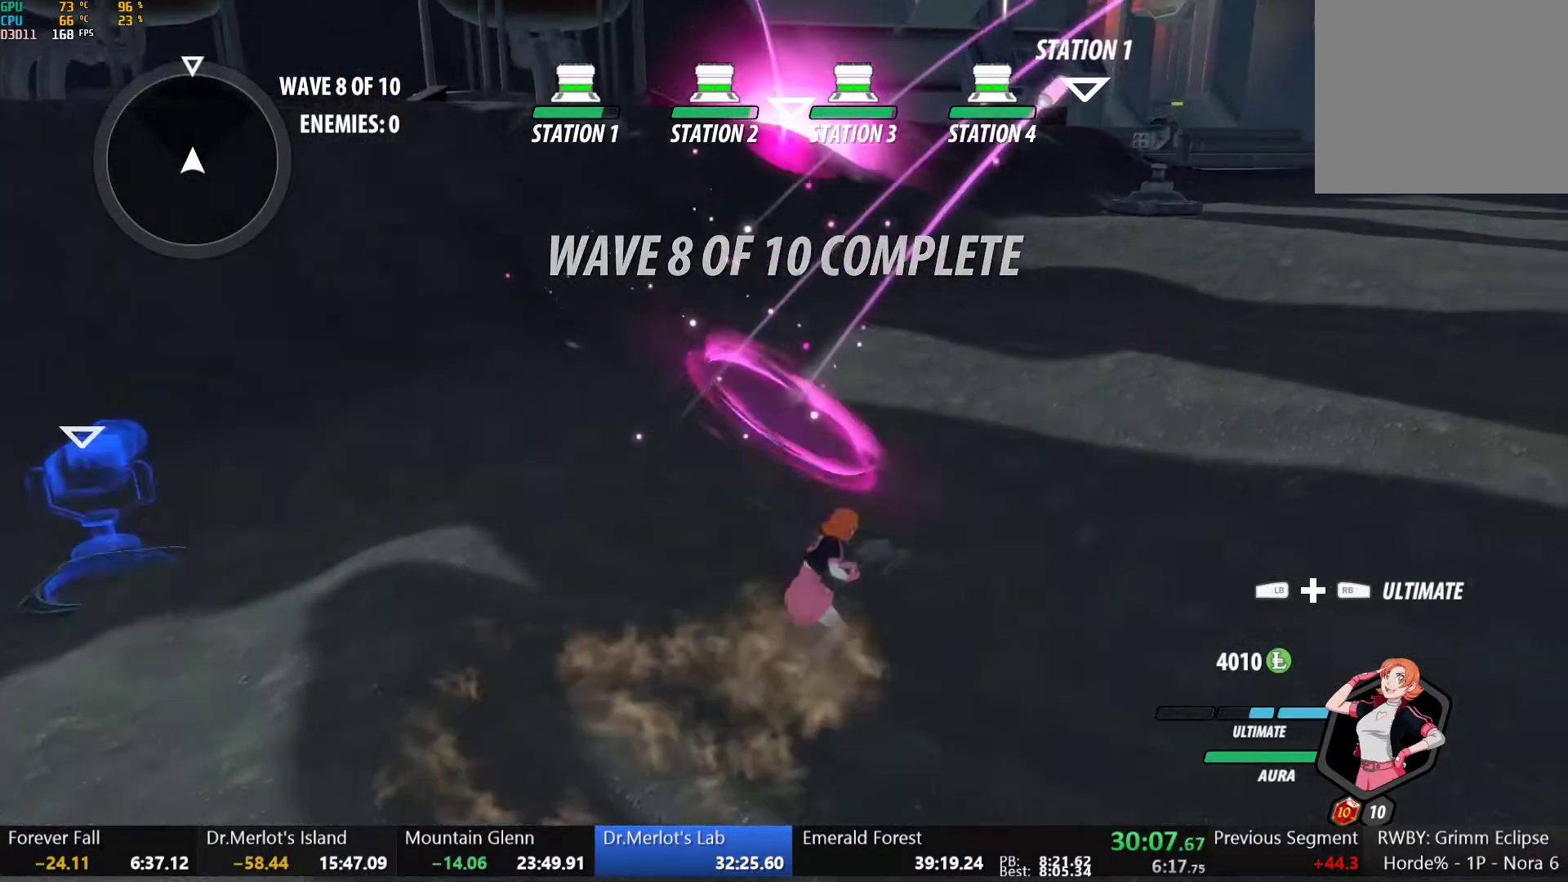
{"buttons": ["R2"], "left_stick": "up-right", "right_stick": "center", "button_events": [[17, "A", "down"], [17, "R2", "down"], [67, "A", "up"], [100, "B", "down"], [100, "R2", "up"], [217, "B", "up"], [233, "A", "down"], [250, "R2", "down"], [333, "A", "up"], [367, "B", "down"], [367, "R2", "up"], [417, "B", "up"], [450, "A", "down"], [450, "R2", "down"], [500, "A", "up"]]}
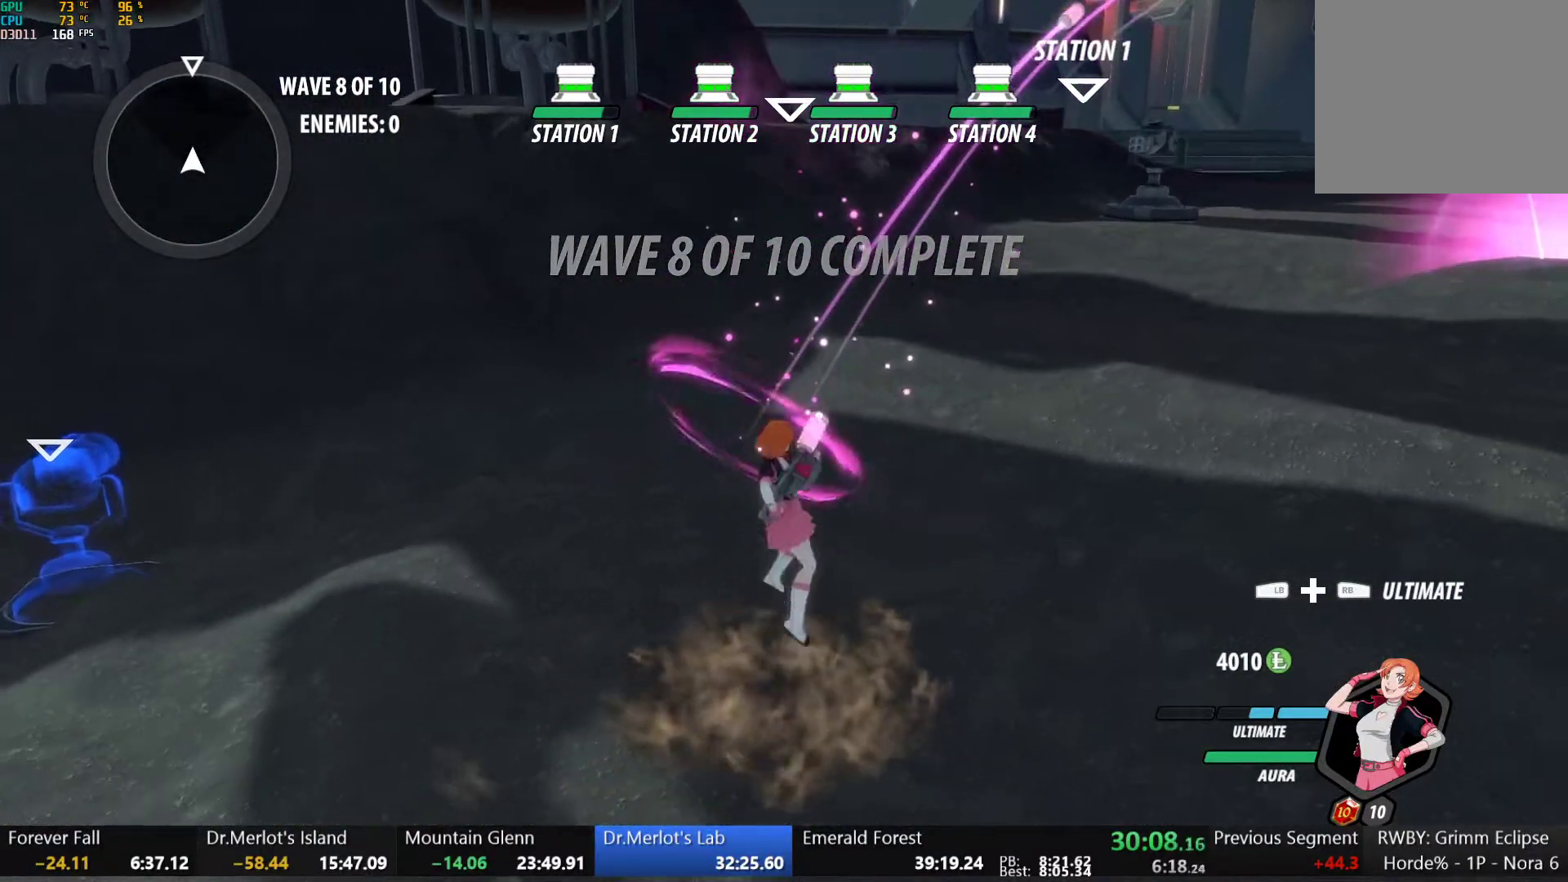
{"buttons": [], "left_stick": "up-right", "right_stick": "center", "button_events": [[33, "B", "down"], [33, "R2", "up"], [117, "B", "up"], [150, "A", "down"], [183, "R2", "down"], [217, "A", "up"], [250, "B", "down"], [267, "R2", "up"], [317, "B", "up"], [350, "A", "down"], [367, "R2", "down"], [400, "A", "up"], [433, "B", "down"], [450, "R2", "up"], [500, "B", "up"]]}
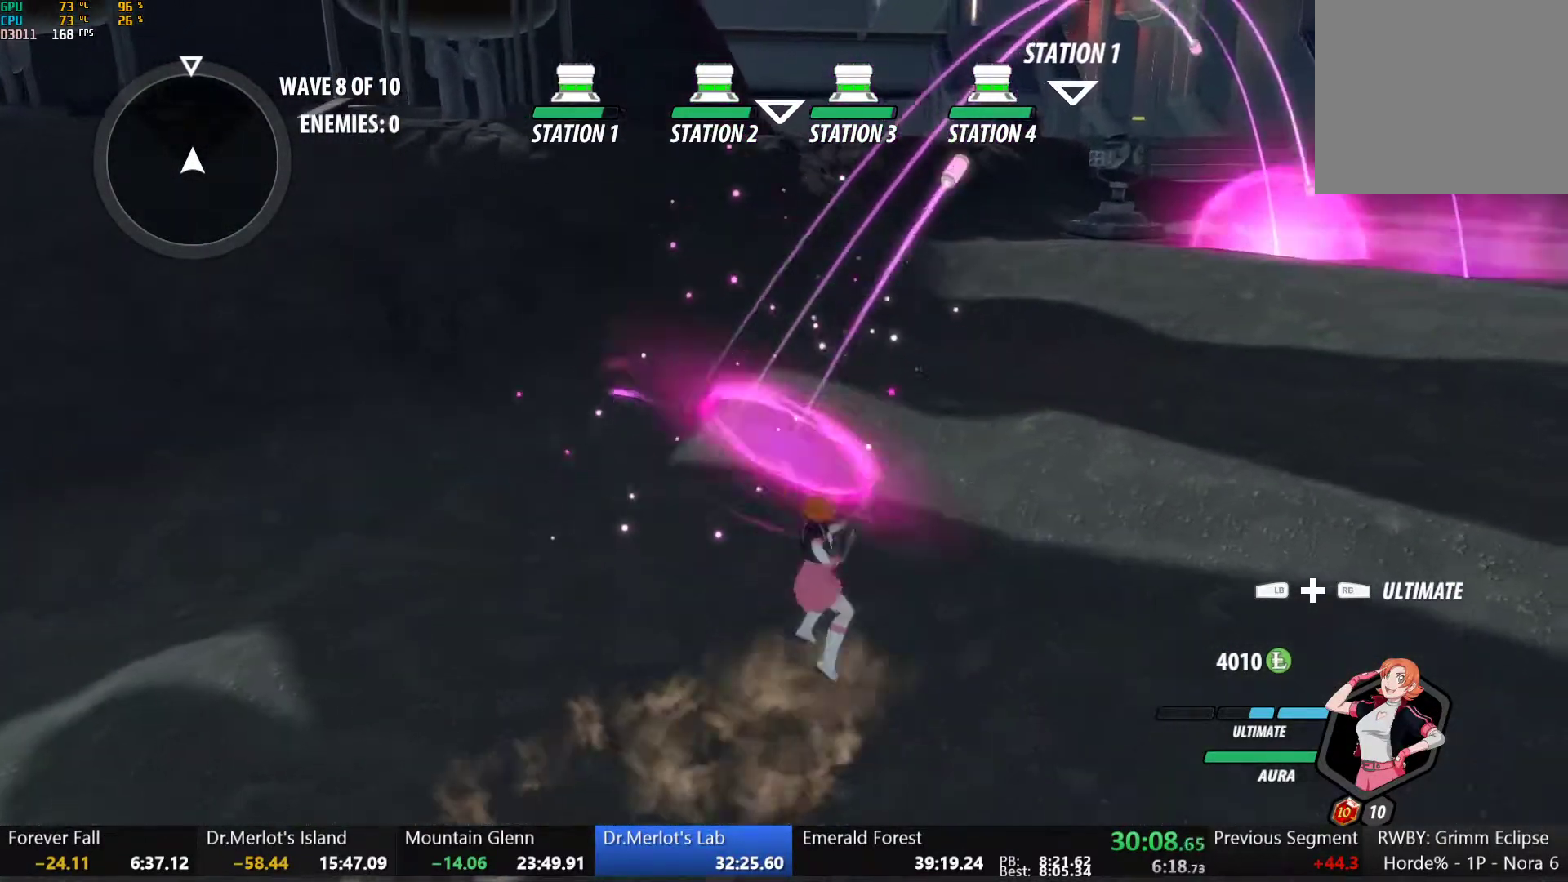
{"buttons": ["R2"], "left_stick": "up-right", "right_stick": "center", "button_events": [[50, "A", "down"], [67, "R2", "down"], [117, "A", "up"], [133, "B", "down"], [150, "R2", "up"], [200, "B", "up"], [300, "R2", "down"], [367, "B", "down"], [367, "R2", "up"], [450, "B", "up"], [467, "R2", "down"]]}
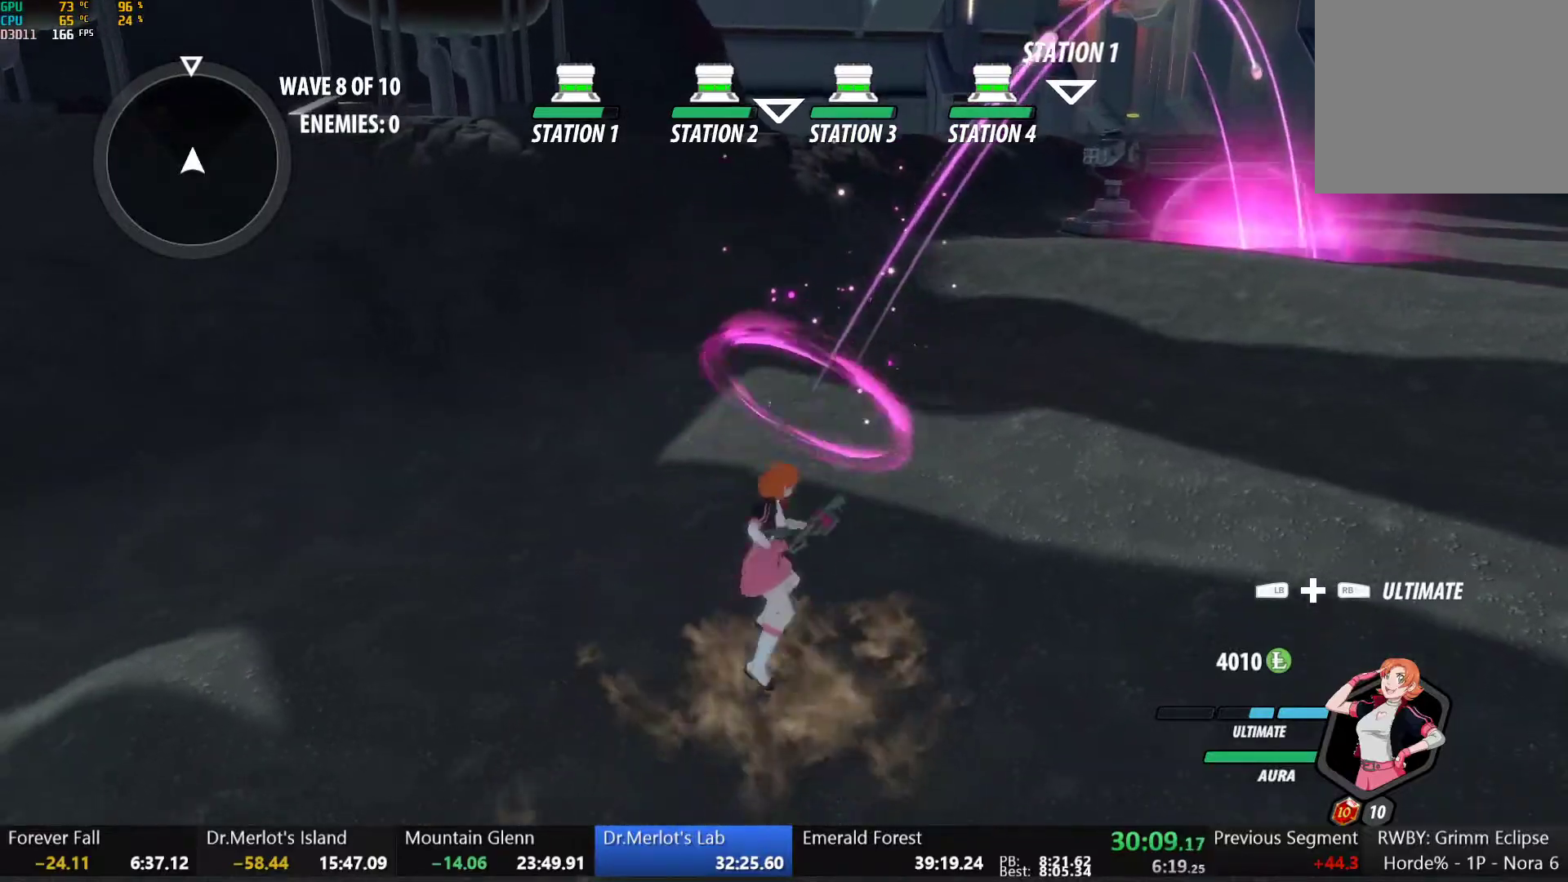
{"buttons": ["B"], "left_stick": "center", "right_stick": "center", "button_events": [[50, "B", "down"], [50, "R2", "up"], [133, "B", "up"], [167, "R2", "down"], [267, "B", "down"], [283, "R2", "up"], [367, "B", "up"], [383, "A", "down"], [400, "R2", "down"], [450, "A", "up"], [483, "B", "down"], [483, "R2", "up"]]}
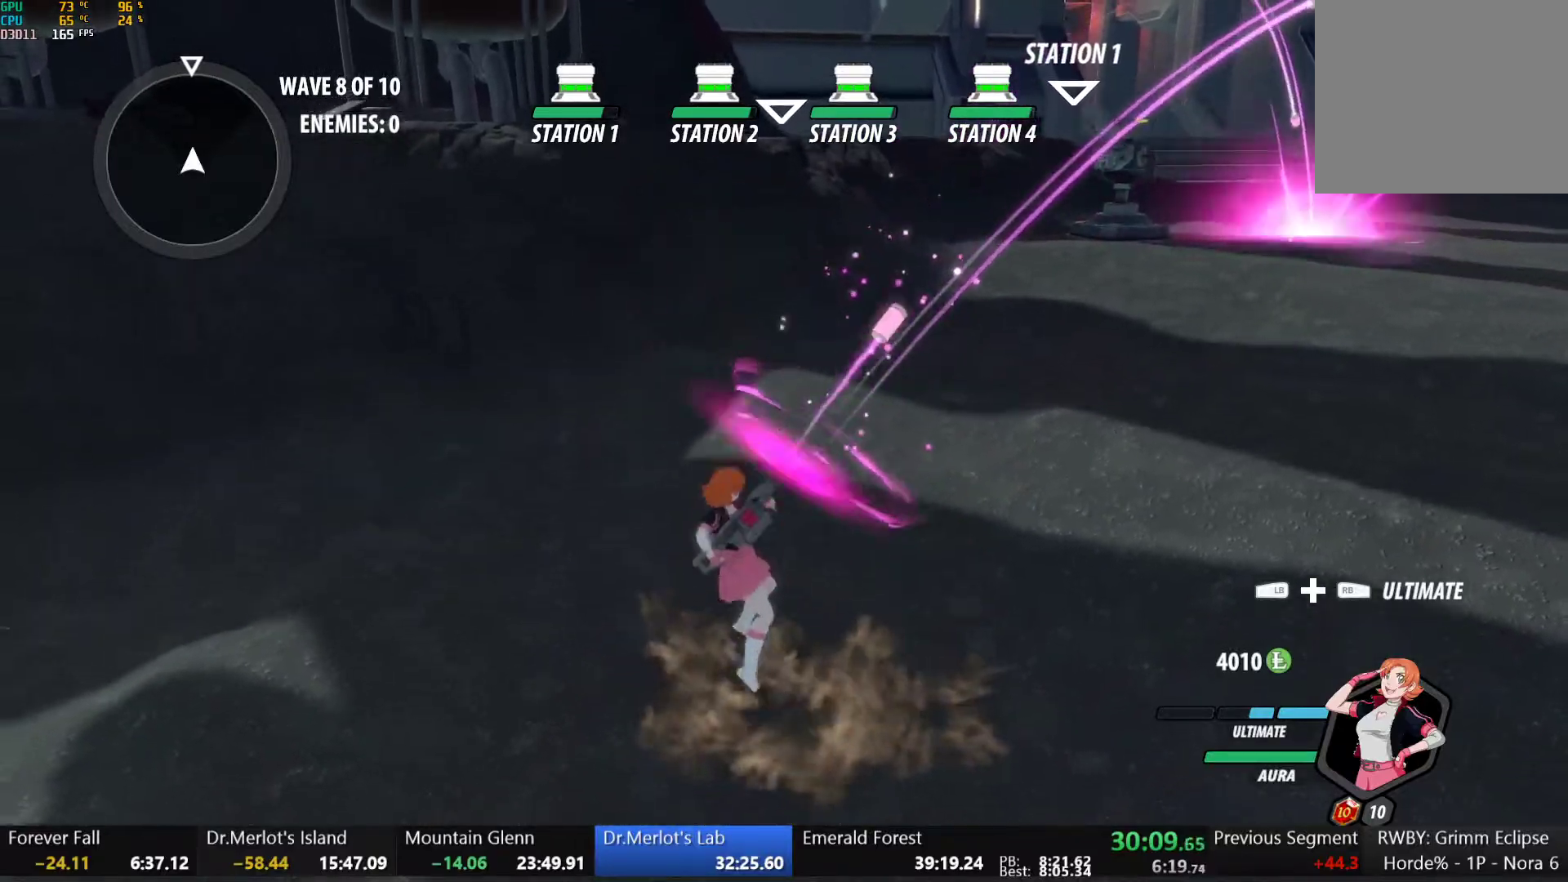
{"buttons": [], "left_stick": "up-right", "right_stick": "center", "button_events": [[67, "B", "up"], [83, "A", "down"], [83, "R2", "down"], [133, "A", "up"], [183, "B", "down"], [183, "R2", "up"], [283, "B", "up"], [300, "A", "down"], [300, "R2", "down"], [367, "A", "up"], [417, "B", "down"], [417, "R2", "up"], [500, "B", "up"]]}
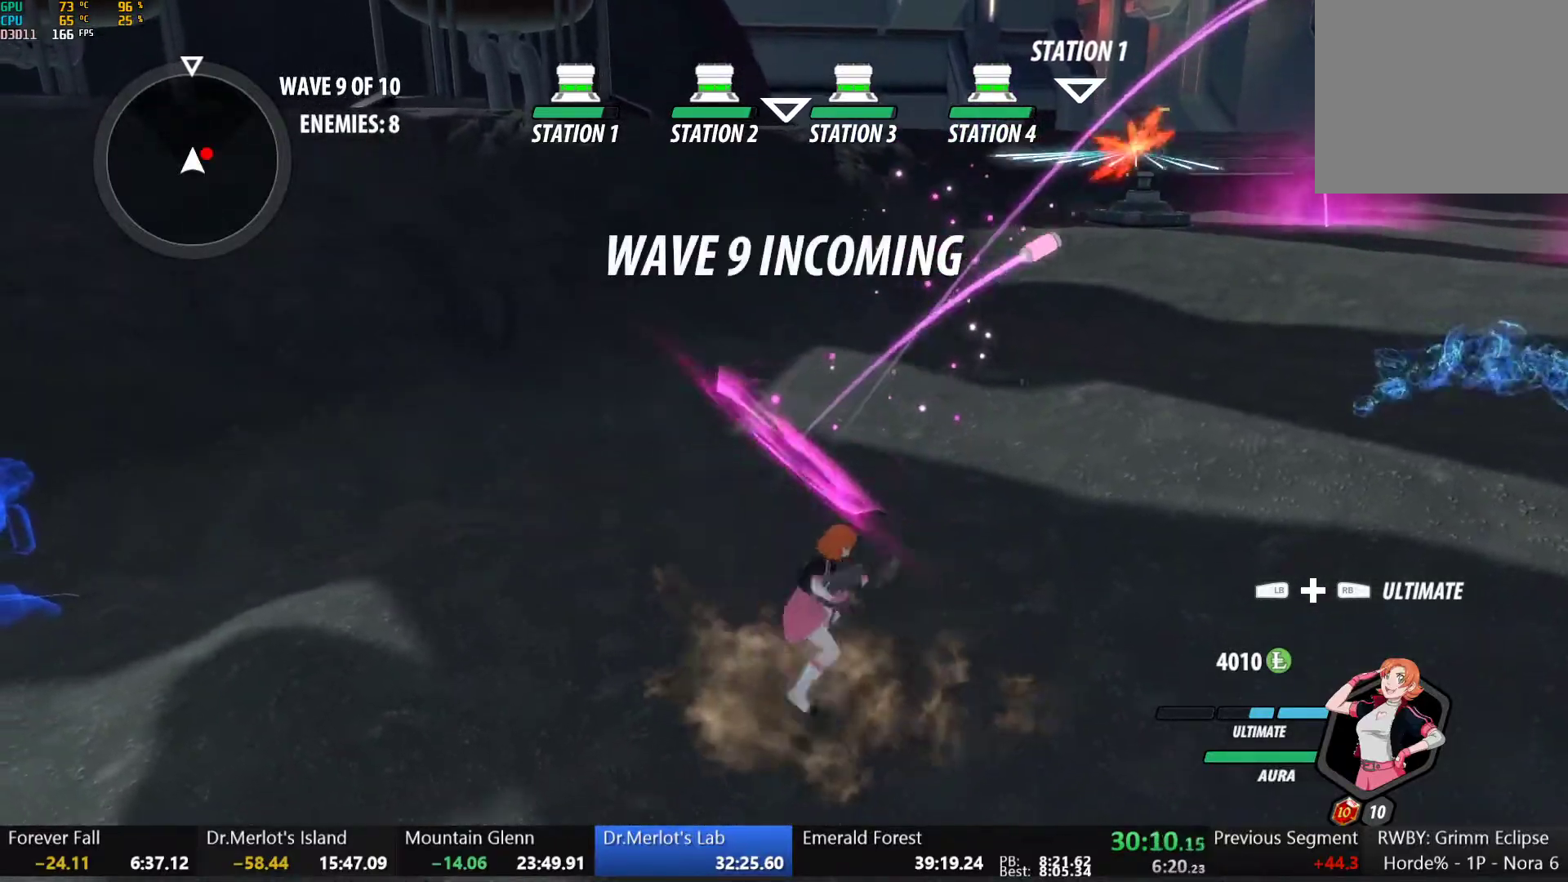
{"buttons": ["A", "R2"], "left_stick": "up-right", "right_stick": "center", "button_events": [[33, "R2", "down"], [117, "B", "down"], [117, "R2", "up"], [183, "B", "up"], [200, "A", "down"], [217, "R2", "down"], [267, "A", "up"], [300, "B", "down"], [333, "R2", "up"], [417, "B", "up"], [450, "A", "down"], [450, "R2", "down"]]}
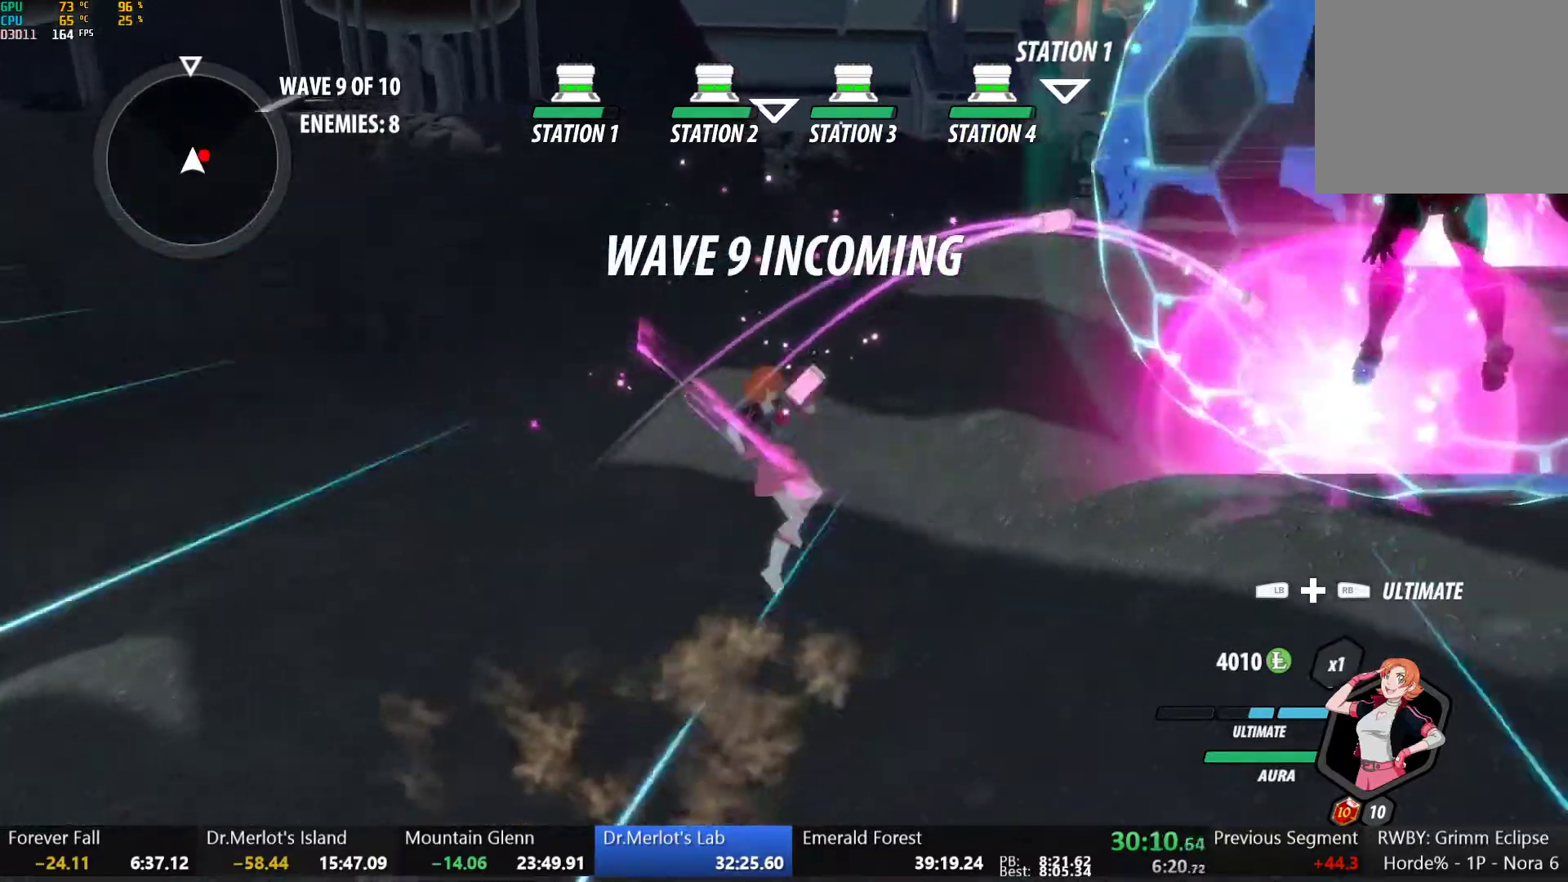
{"buttons": ["B"], "left_stick": "up-right", "right_stick": "center", "button_events": [[17, "A", "up"], [50, "B", "down"], [50, "R2", "up"], [117, "B", "up"], [167, "A", "down"], [167, "R2", "down"], [217, "A", "up"], [250, "B", "down"], [250, "R2", "up"], [367, "A", "down"], [367, "B", "up"], [383, "R2", "down"], [467, "A", "up"], [483, "B", "down"], [483, "R2", "up"]]}
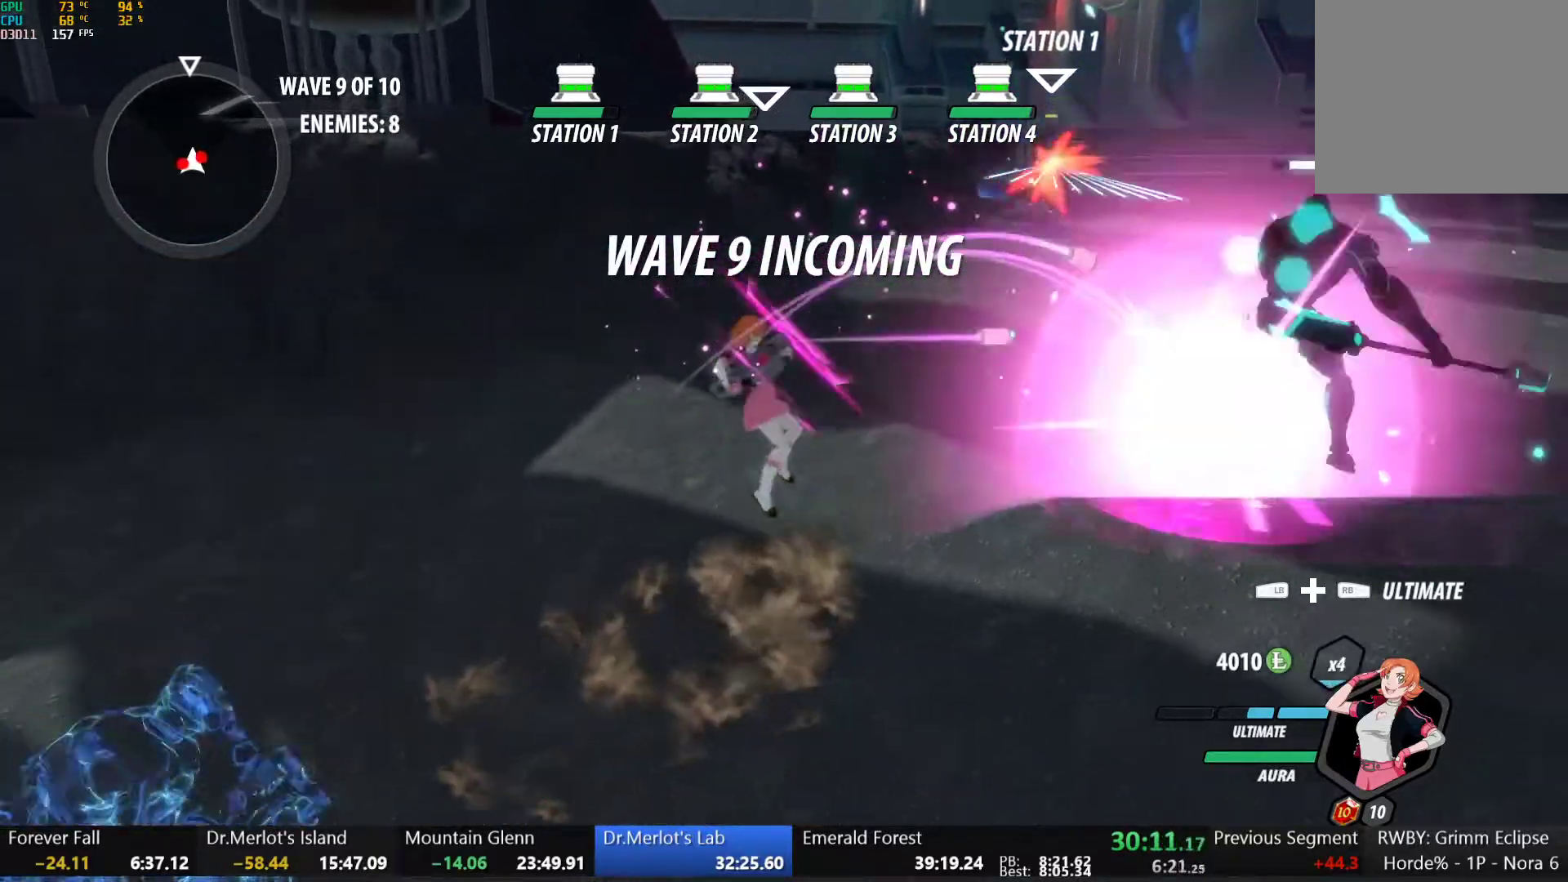
{"buttons": ["A", "R2"], "left_stick": "center", "right_stick": "center", "button_events": [[67, "B", "up"], [100, "A", "down"], [100, "R2", "down"], [150, "A", "up"], [200, "B", "down"], [217, "R2", "up"], [267, "B", "up"], [300, "A", "down"], [300, "R2", "down"], [350, "A", "up"], [400, "B", "down"], [400, "R2", "up"], [467, "B", "up"], [500, "A", "down"], [500, "R2", "down"]]}
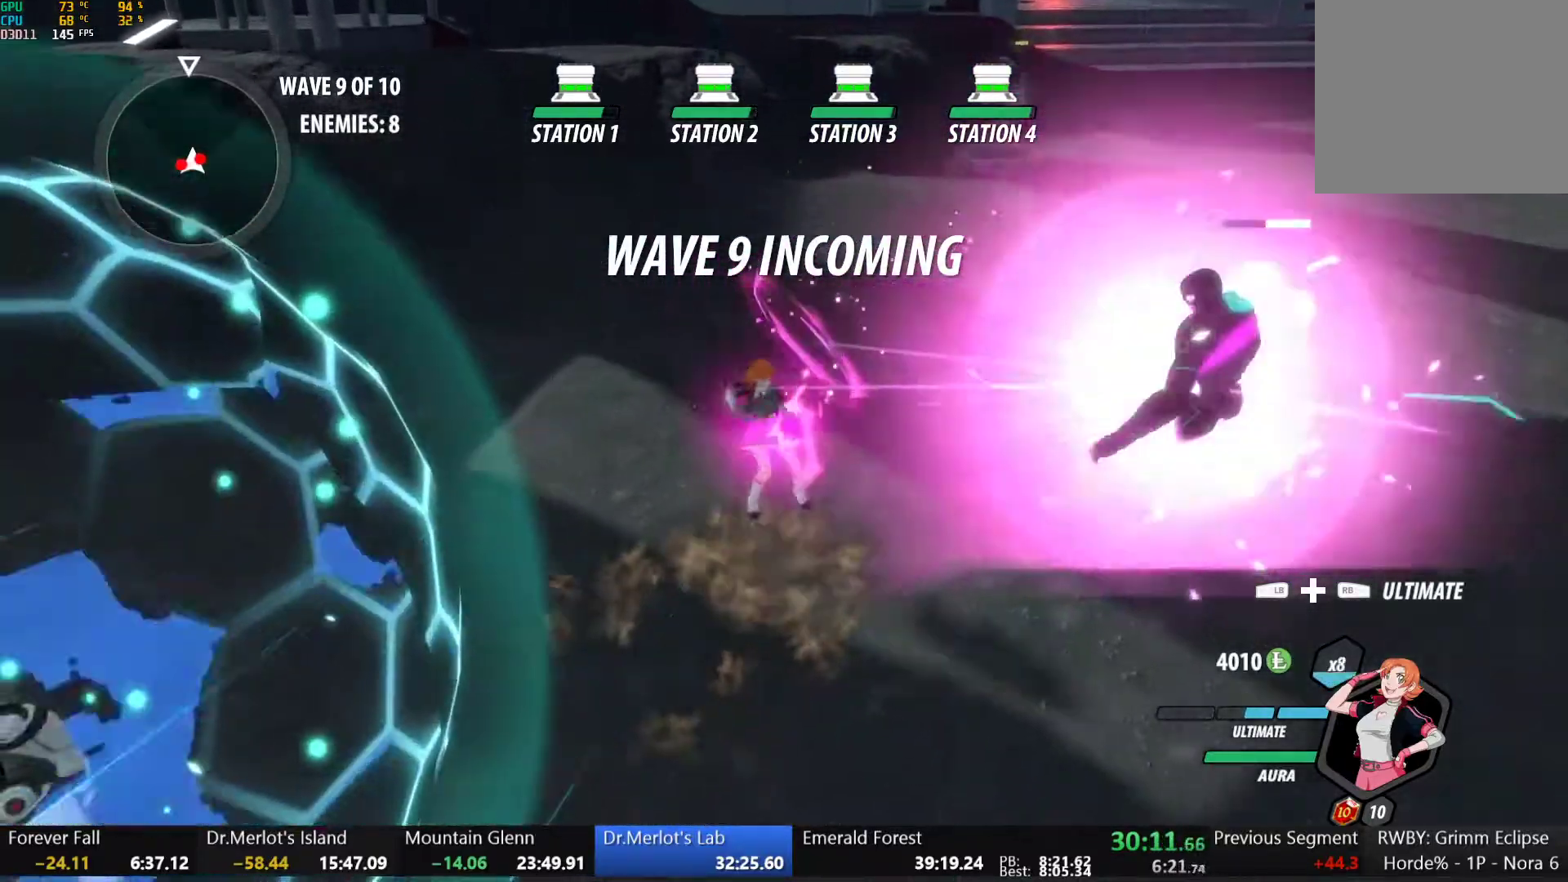
{"buttons": [], "left_stick": "down-left", "right_stick": "center", "button_events": [[50, "A", "up"], [100, "B", "down"], [117, "R2", "up"], [217, "B", "up"], [333, "L1", "down"], [350, "R1", "down"], [433, "L1", "up"], [433, "R1", "up"]]}
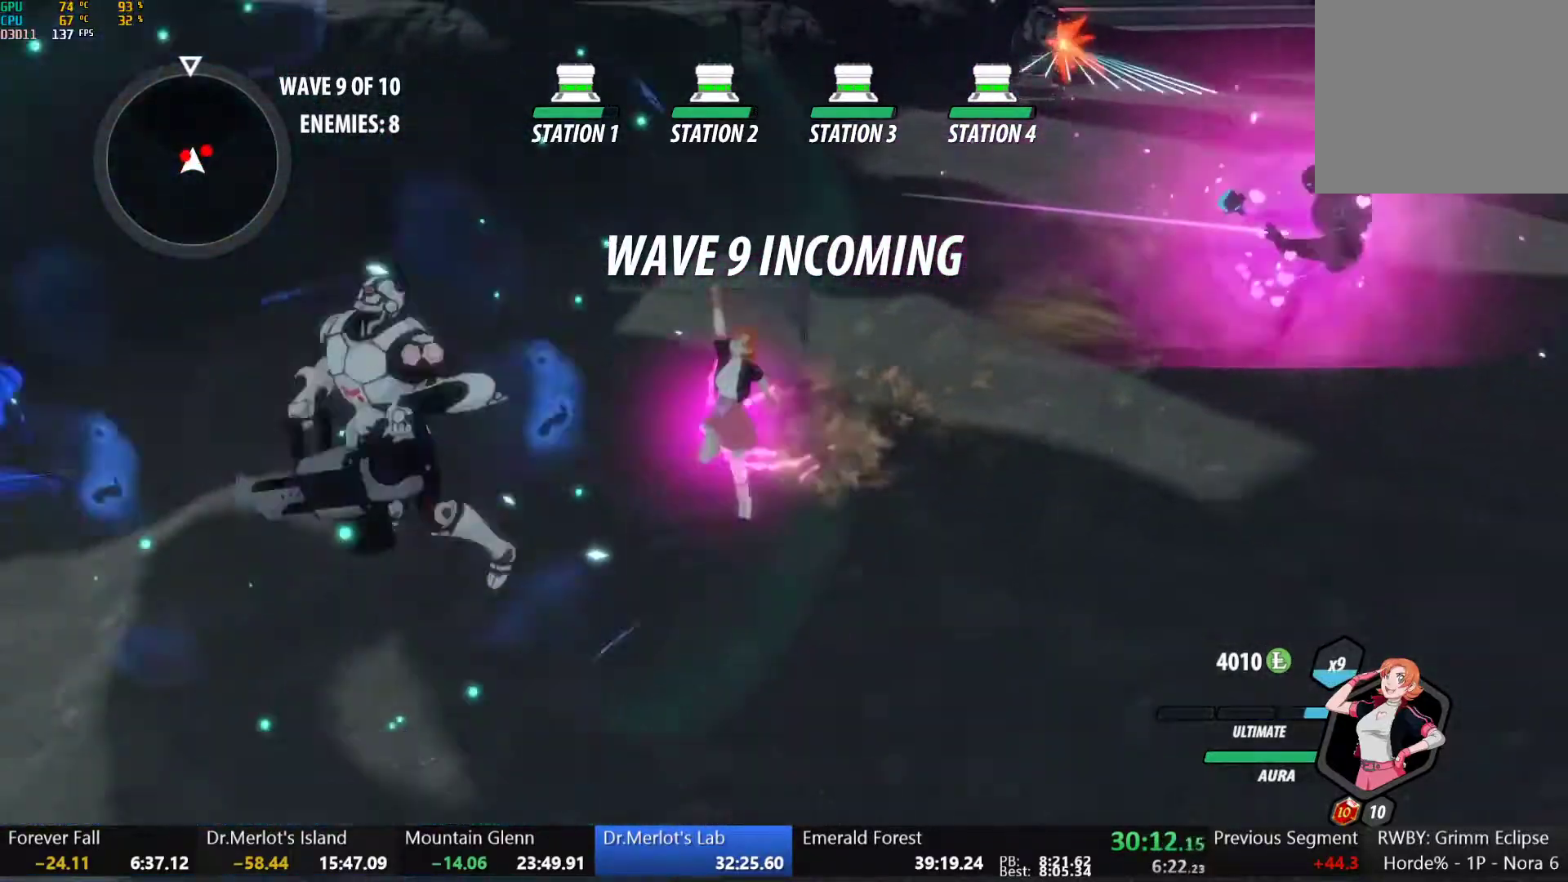
{"buttons": [], "left_stick": "center", "right_stick": "center", "button_events": []}
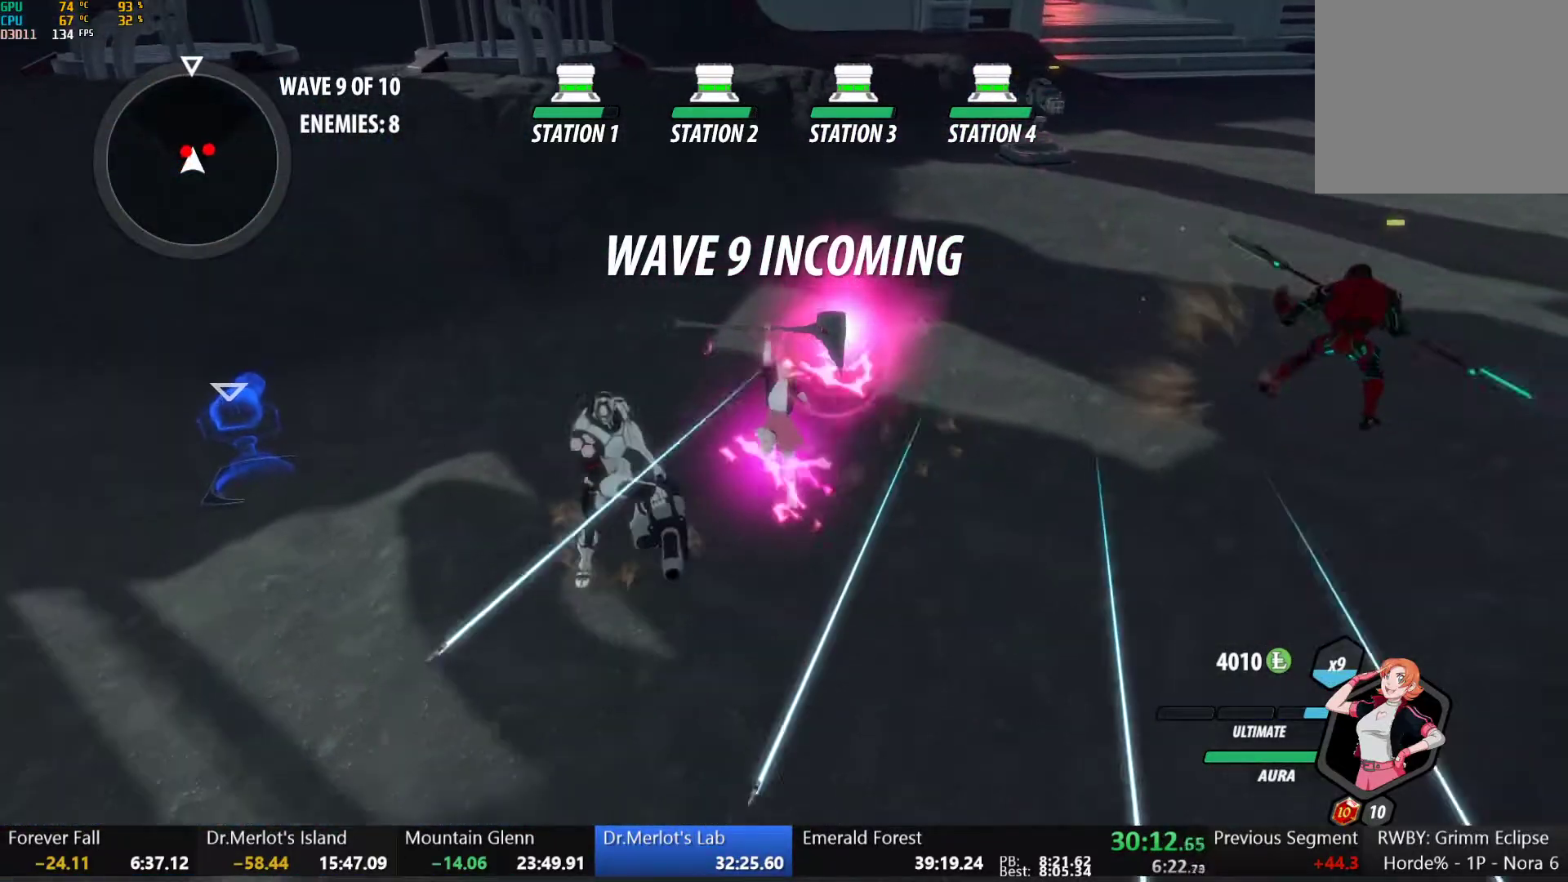
{"buttons": [], "left_stick": "center", "right_stick": "center", "button_events": []}
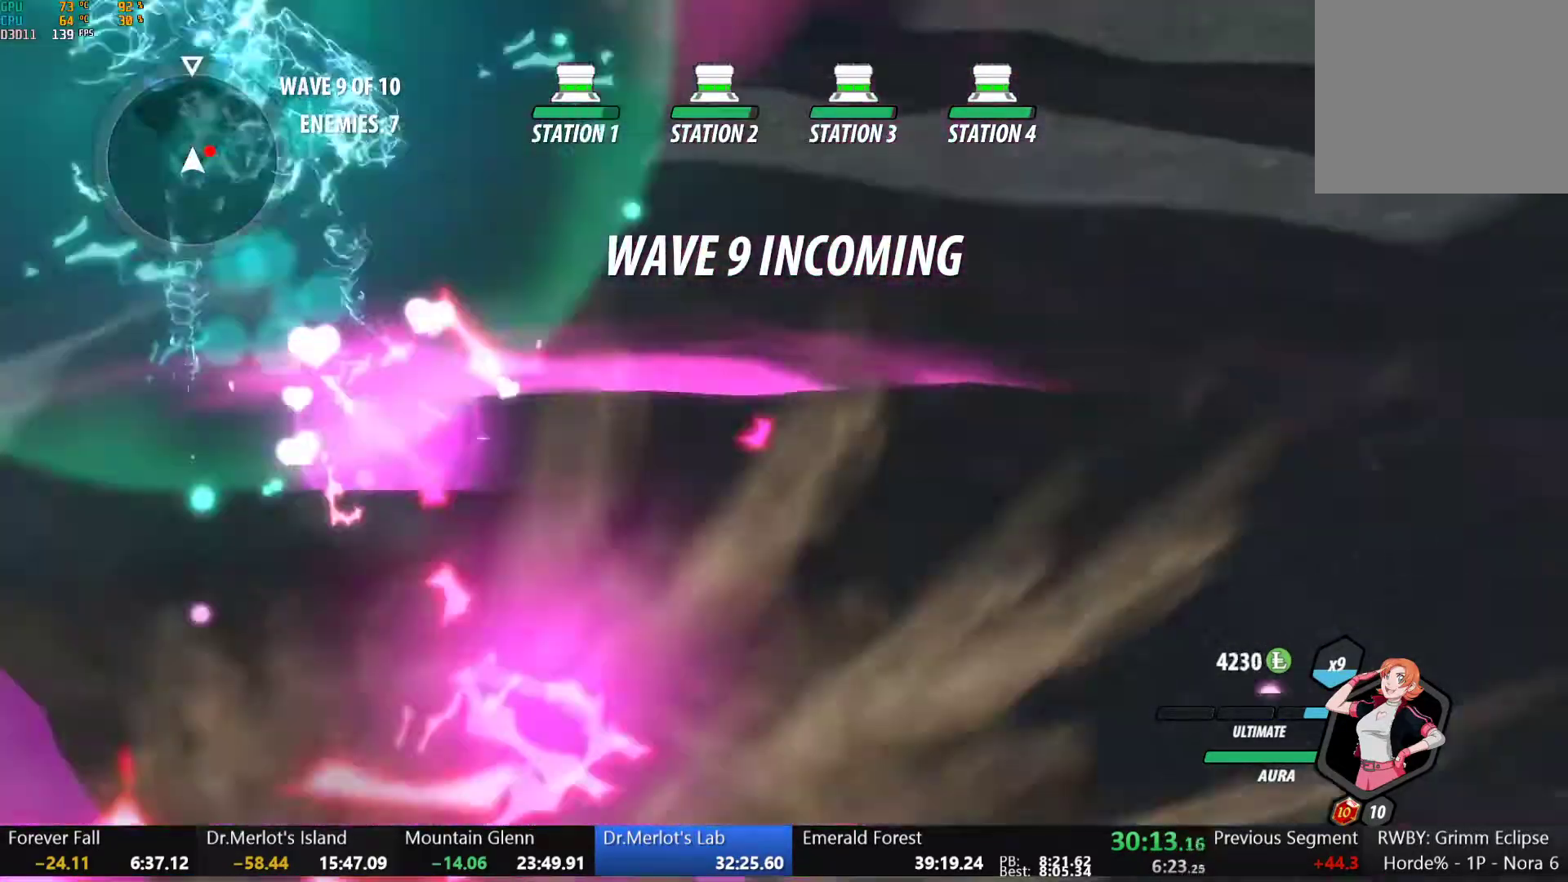
{"buttons": [], "left_stick": "center", "right_stick": "left", "button_events": []}
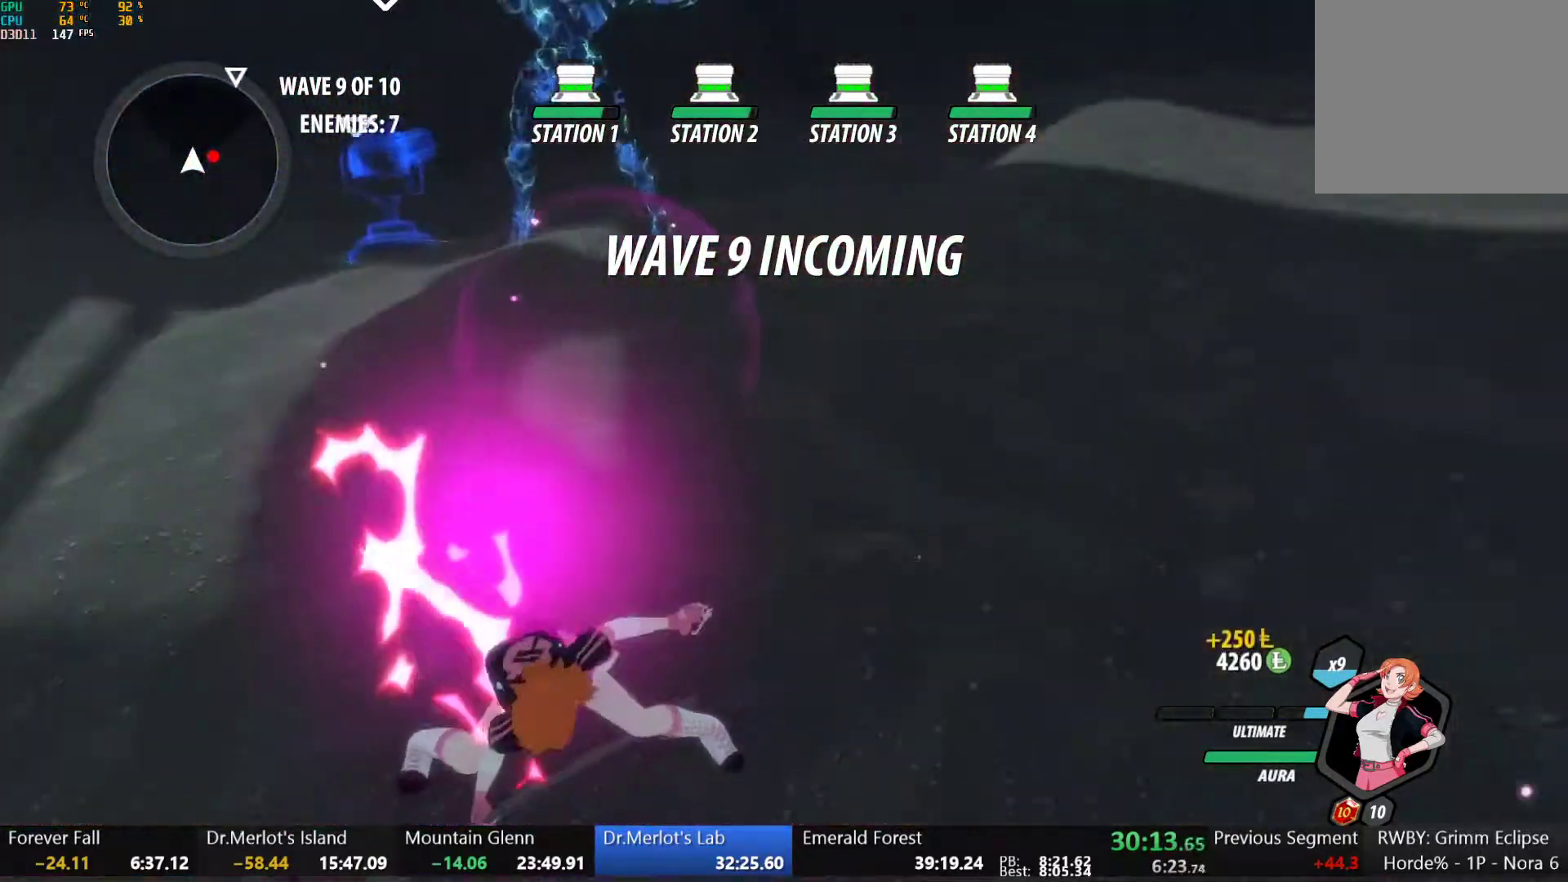
{"buttons": [], "left_stick": "up-left", "right_stick": "center", "button_events": [[267, "A", "down"], [300, "L1", "down"], [350, "A", "up"], [383, "B", "down"], [433, "L1", "up"], [500, "B", "up"]]}
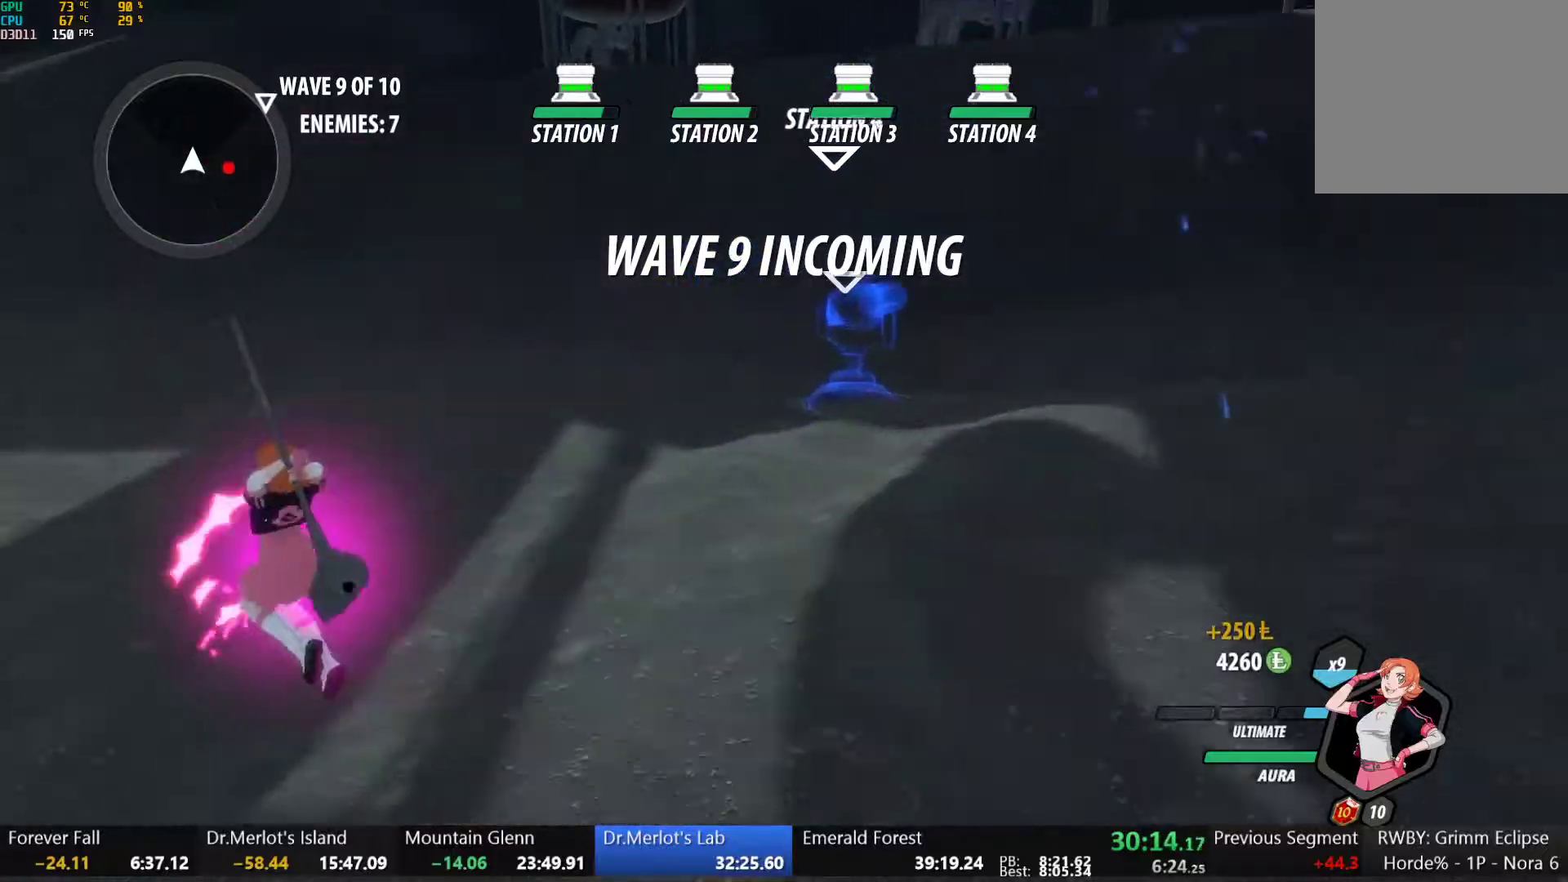
{"buttons": ["A"], "left_stick": "up-left", "right_stick": "center", "button_events": [[67, "A", "down"], [67, "L1", "down"], [117, "A", "up"], [117, "Y", "down"], [133, "B", "down"], [167, "Y", "up"], [217, "L1", "up"], [283, "B", "up"], [300, "A", "down"], [317, "A", "up"], [317, "L1", "down"], [350, "Y", "down"], [367, "B", "down"], [400, "Y", "up"], [433, "L1", "up"], [467, "B", "up"], [500, "A", "down"]]}
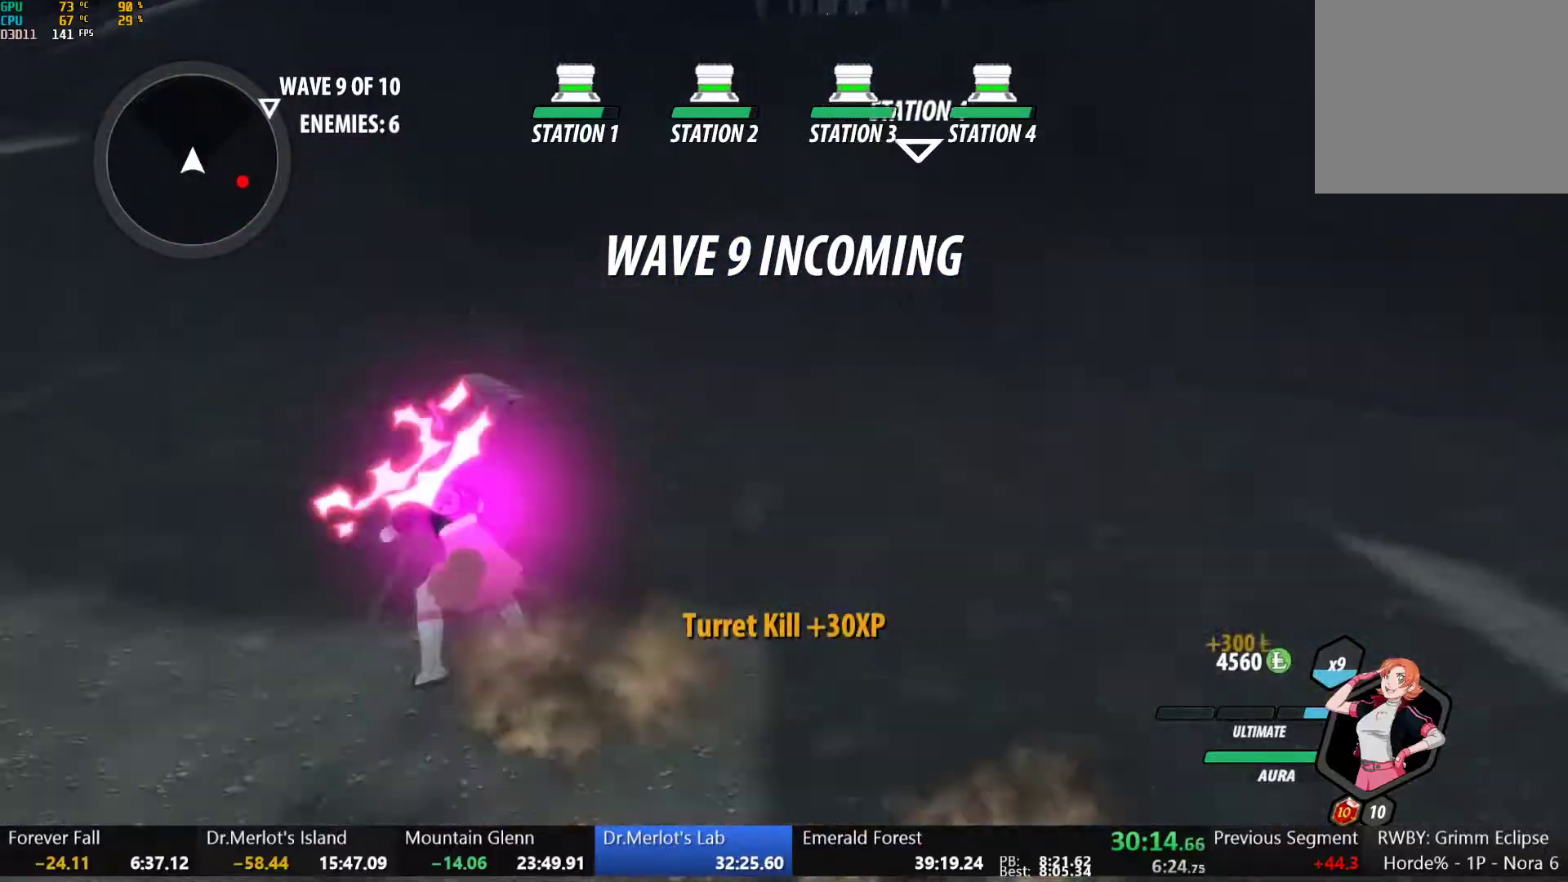
{"buttons": ["B", "L1"], "left_stick": "up-left", "right_stick": "center", "button_events": [[17, "A", "up"], [17, "L1", "down"], [50, "B", "down"], [50, "Y", "down"], [100, "Y", "up"], [133, "L1", "up"], [183, "B", "up"], [200, "A", "down"], [200, "L1", "down"], [217, "A", "up"], [233, "Y", "down"], [267, "B", "down"], [300, "Y", "up"], [333, "L1", "up"], [367, "B", "up"], [383, "A", "down"], [400, "L1", "down"], [433, "A", "up"], [433, "Y", "down"], [450, "B", "down"], [483, "Y", "up"]]}
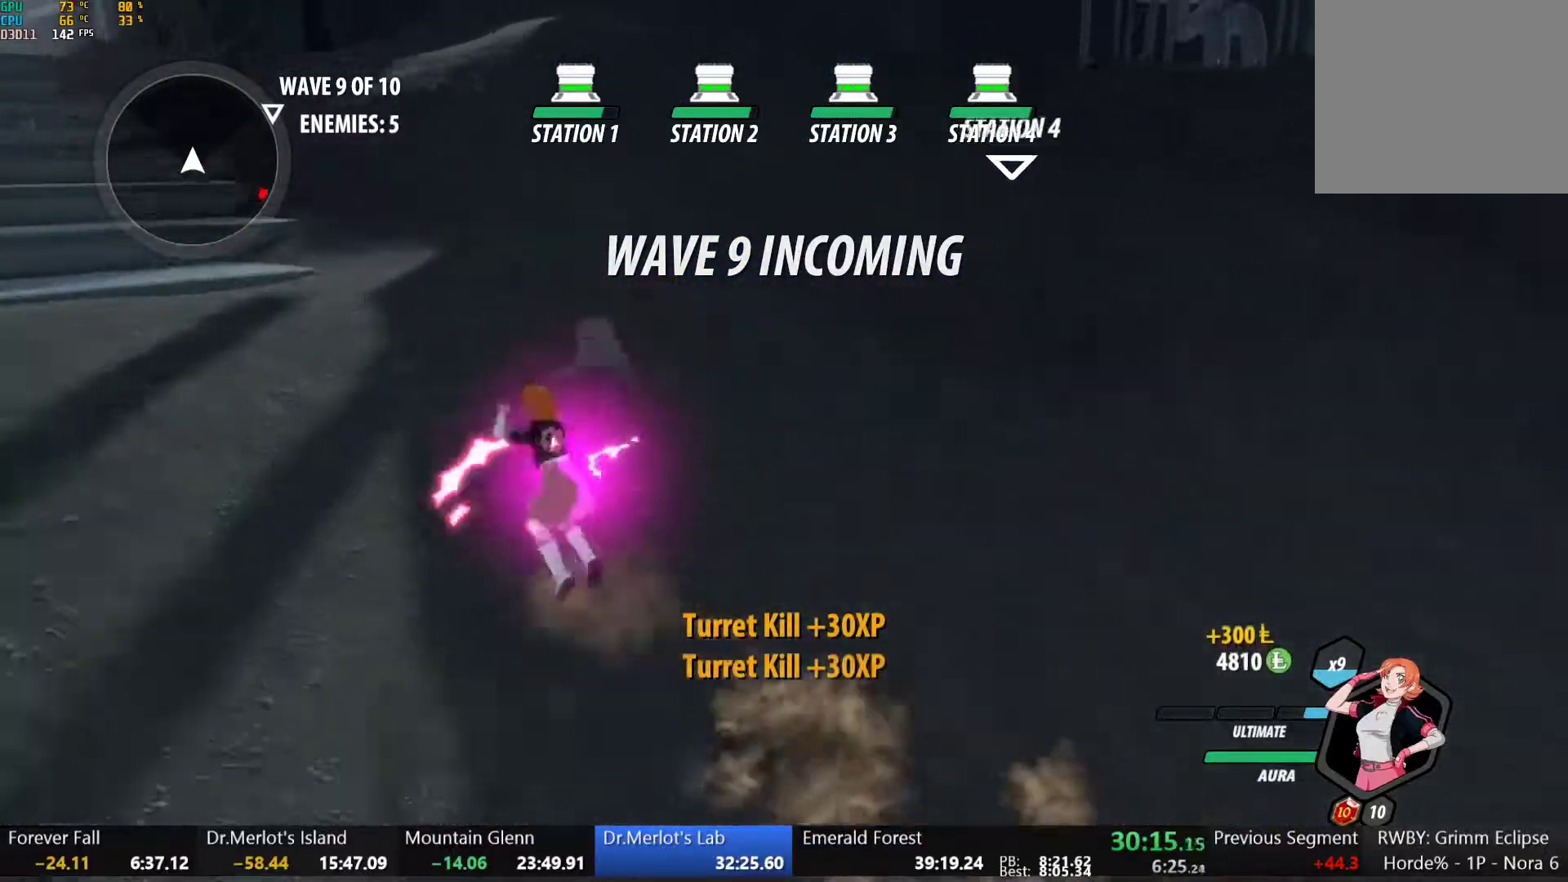
{"buttons": ["Y", "L1"], "left_stick": "up-left", "right_stick": "center", "button_events": [[17, "L1", "up"], [50, "B", "up"], [83, "L1", "down"], [117, "Y", "down"], [133, "B", "down"], [183, "Y", "up"], [217, "L1", "up"], [233, "A", "down"], [233, "B", "up"], [267, "L1", "down"], [283, "A", "up"], [283, "Y", "down"], [333, "B", "down"], [367, "Y", "up"], [400, "L1", "up"], [433, "A", "down"], [433, "B", "up"], [450, "L1", "down"], [483, "A", "up"], [483, "Y", "down"]]}
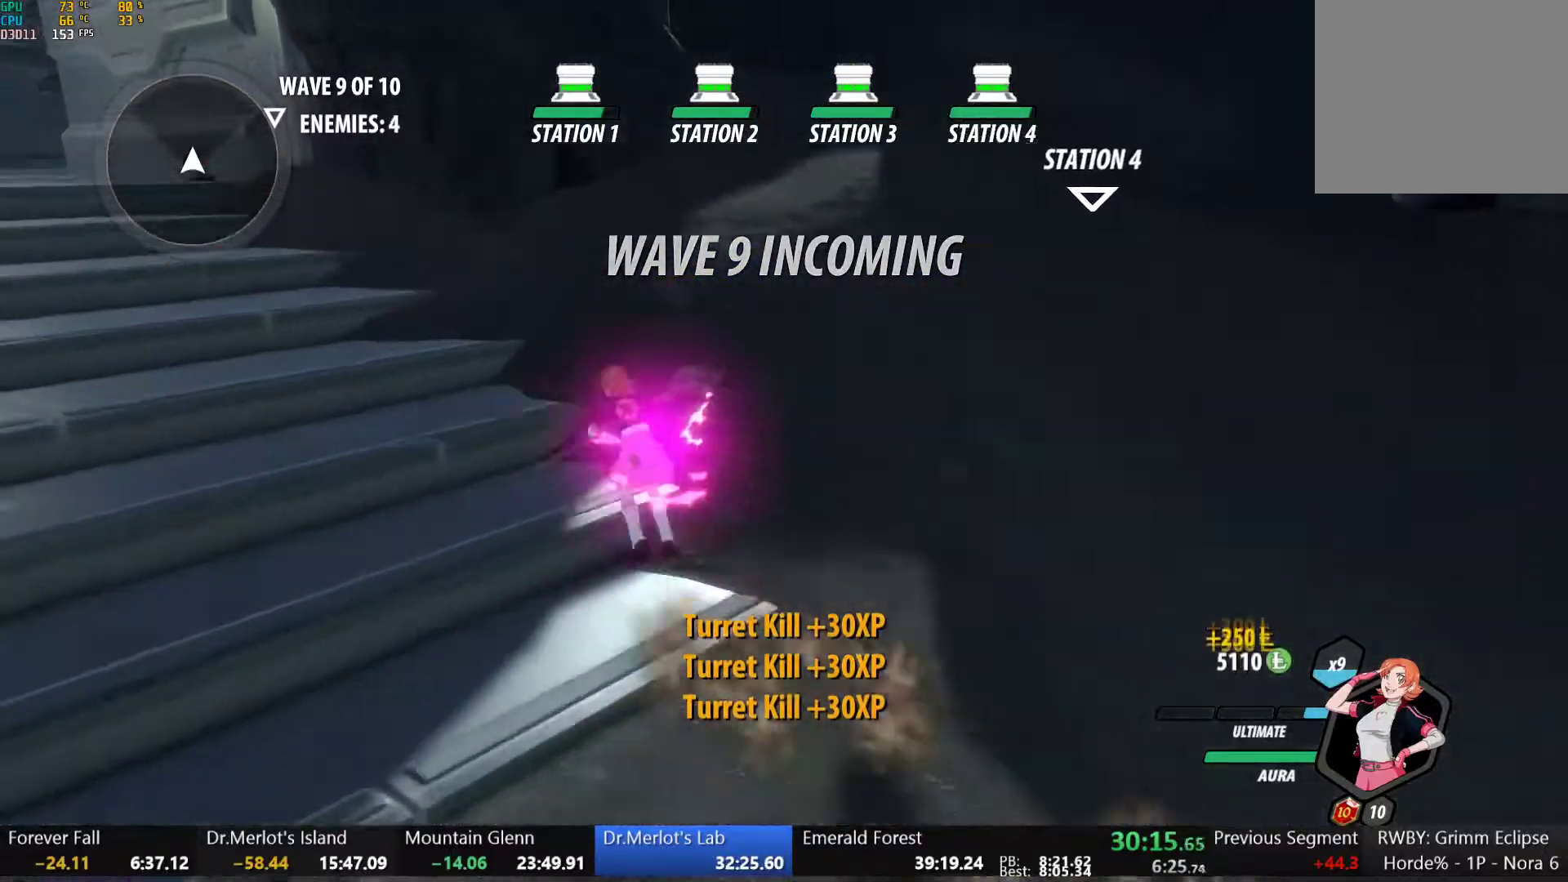
{"buttons": ["A", "L1"], "left_stick": "up-left", "right_stick": "center", "button_events": [[17, "B", "down"], [50, "Y", "up"], [67, "L1", "up"], [117, "A", "down"], [117, "B", "up"], [150, "L1", "down"], [167, "A", "up"], [167, "Y", "down"], [200, "B", "down"], [233, "Y", "up"], [267, "L1", "up"], [300, "B", "up"], [317, "A", "down"], [317, "L1", "down"], [350, "A", "up"], [350, "Y", "down"], [367, "B", "down"], [417, "Y", "up"], [450, "L1", "up"], [483, "B", "up"], [500, "A", "down"], [500, "L1", "down"]]}
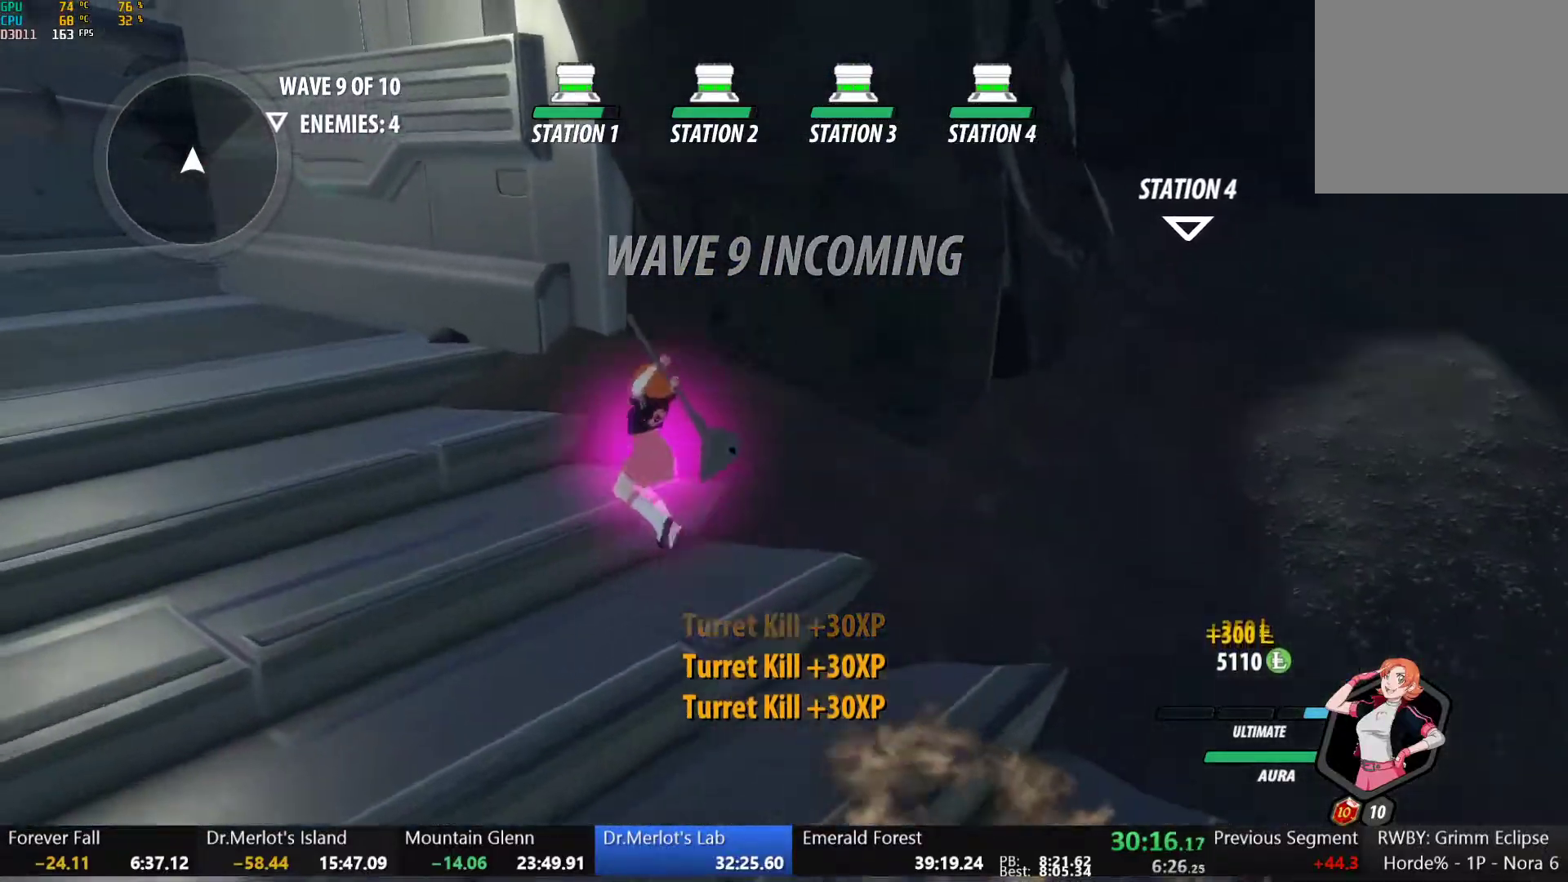
{"buttons": ["B", "L1"], "left_stick": "up-left", "right_stick": "center", "button_events": [[33, "A", "up"], [50, "Y", "down"], [67, "B", "down"], [100, "Y", "up"], [117, "L1", "up"], [150, "B", "up"], [183, "A", "down"], [183, "L1", "down"], [217, "A", "up"], [217, "Y", "down"], [250, "B", "down"], [300, "Y", "up"], [317, "L1", "up"], [333, "B", "up"], [367, "A", "down"], [383, "L1", "down"], [417, "A", "up"], [417, "Y", "down"], [450, "B", "down"], [483, "Y", "up"]]}
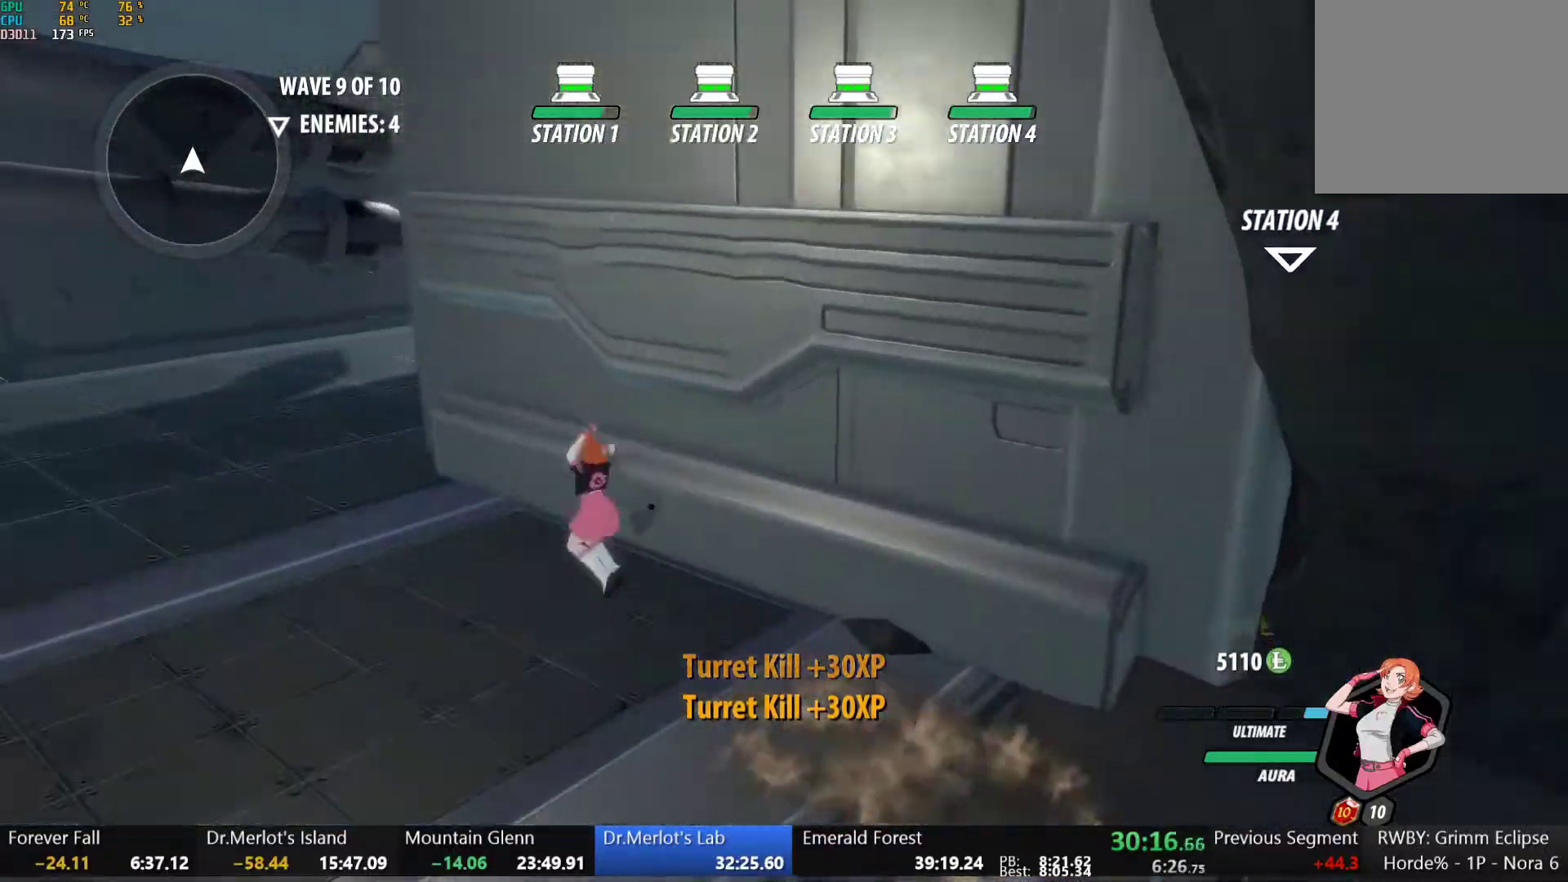
{"buttons": ["A"], "left_stick": "up", "right_stick": "center", "button_events": [[17, "L1", "up"], [50, "B", "up"], [67, "A", "down"], [83, "L1", "down"], [117, "A", "up"], [117, "Y", "down"], [133, "B", "down"], [183, "Y", "up"], [217, "L1", "up"], [250, "B", "up"], [267, "A", "down"], [283, "L1", "down"], [317, "A", "up"], [317, "Y", "down"], [333, "B", "down"], [400, "Y", "up"], [433, "L1", "up"], [450, "B", "up"], [483, "A", "down"]]}